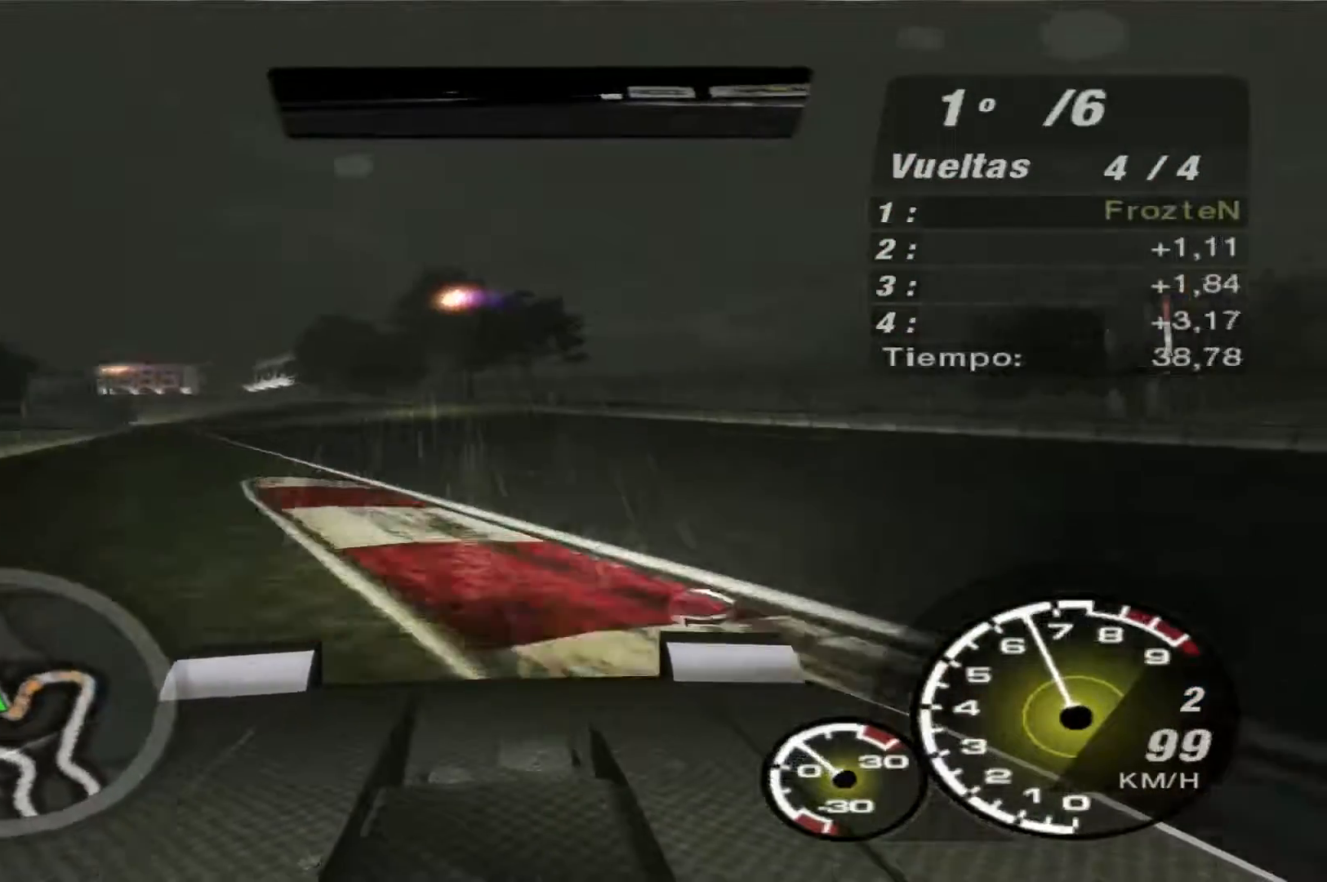
Gameplay with a controller (Xbox layout); each line is a JSON object with the inputs held at the frame after it. "events" lists button and stick changes between this image and that frame as [ms after this image, input, new state], when the widget could be followed in between. Not read: L3 R3.
{"buttons": ["R2"], "left_stick": "right", "right_stick": "center", "events": [[300, "left_stick", "center"], [500, "left_stick", "right"]]}
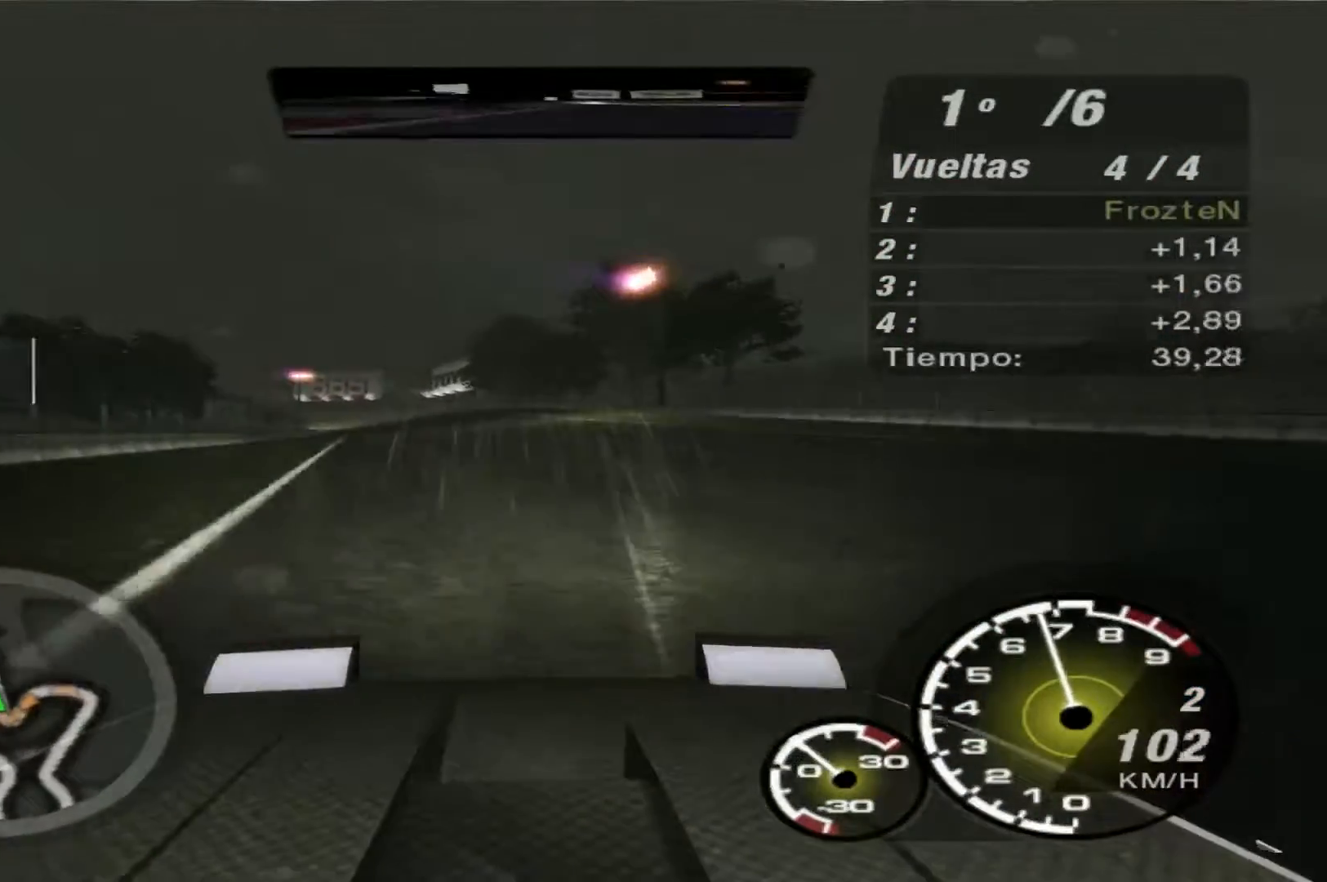
{"buttons": ["R2"], "left_stick": "center", "right_stick": "center", "events": [[133, "left_stick", "center"], [300, "Y", "down"], [300, "left_stick", "left"], [367, "Y", "up"], [467, "left_stick", "center"]]}
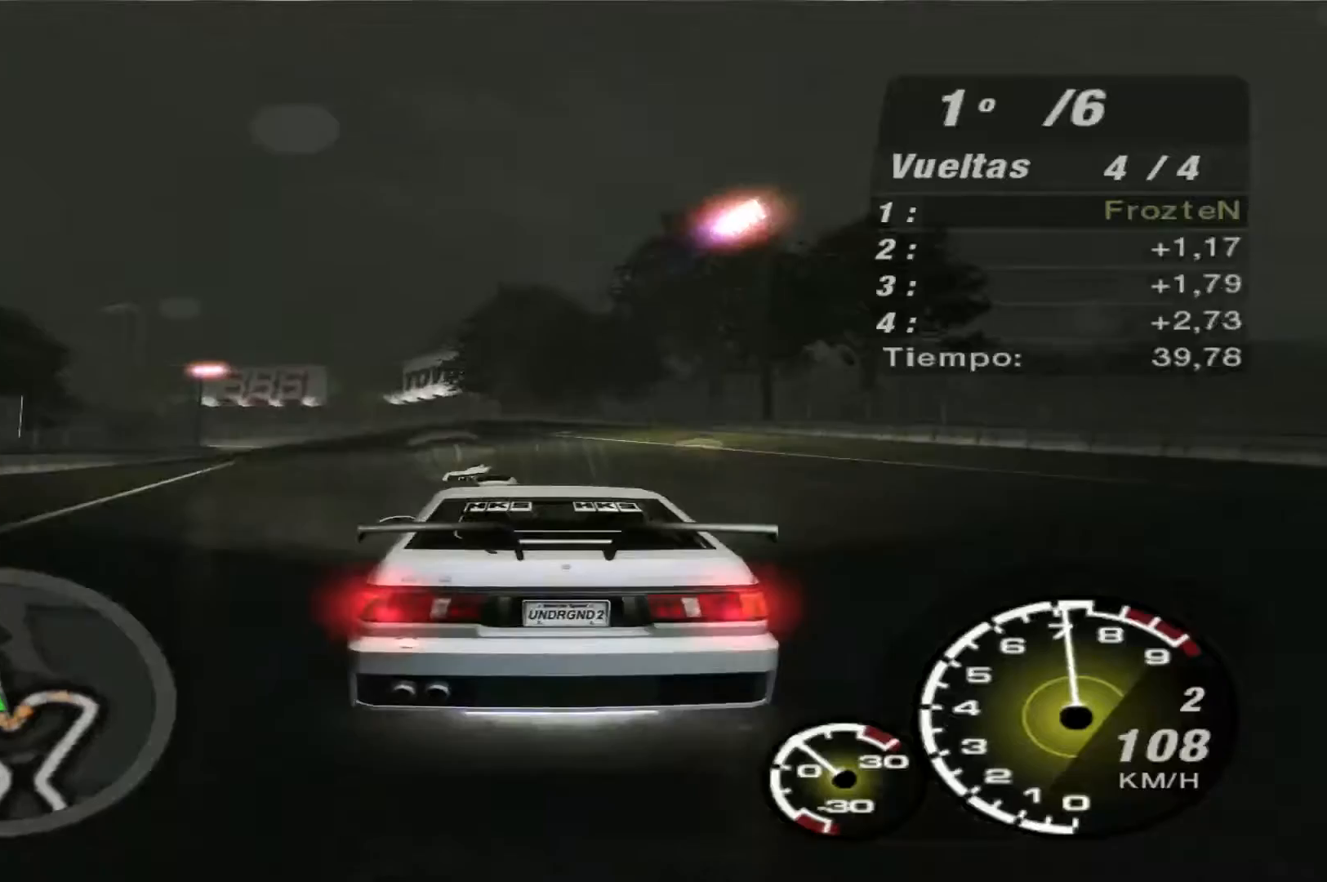
{"buttons": ["R2"], "left_stick": "center", "right_stick": "center", "events": [[133, "Y", "down"], [233, "Y", "up"]]}
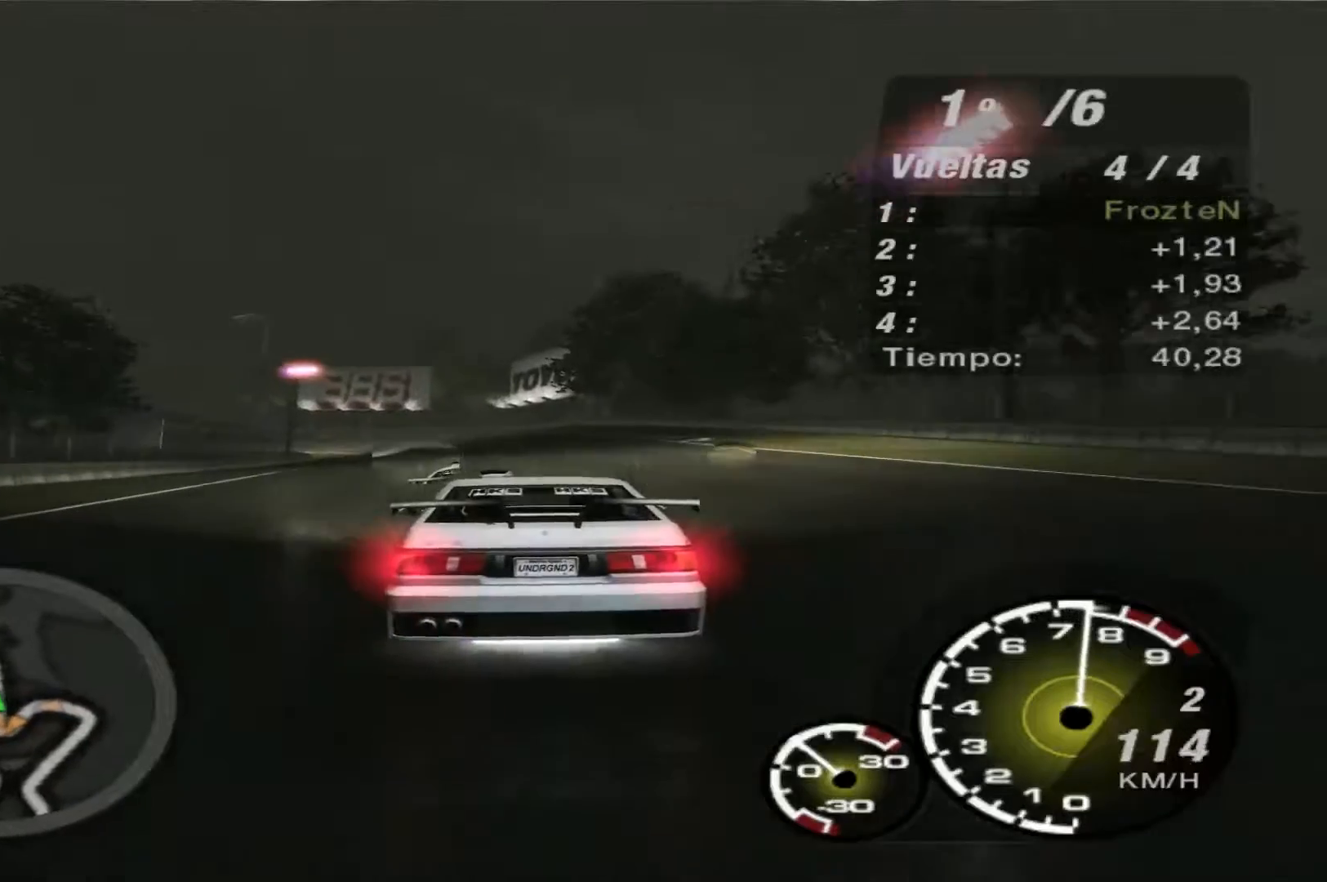
{"buttons": ["R2"], "left_stick": "center", "right_stick": "center", "events": []}
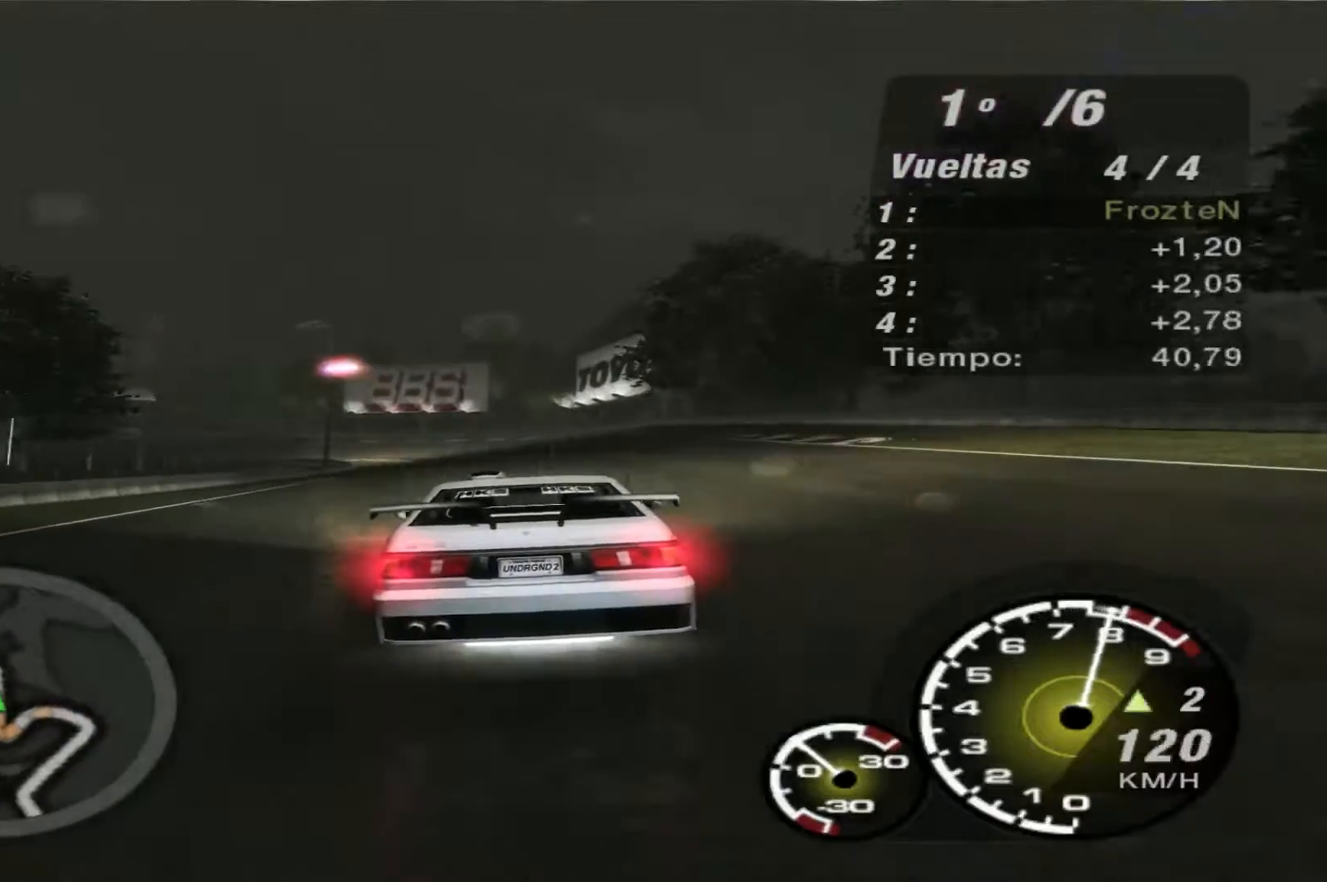
{"buttons": ["R2"], "left_stick": "center", "right_stick": "center", "events": []}
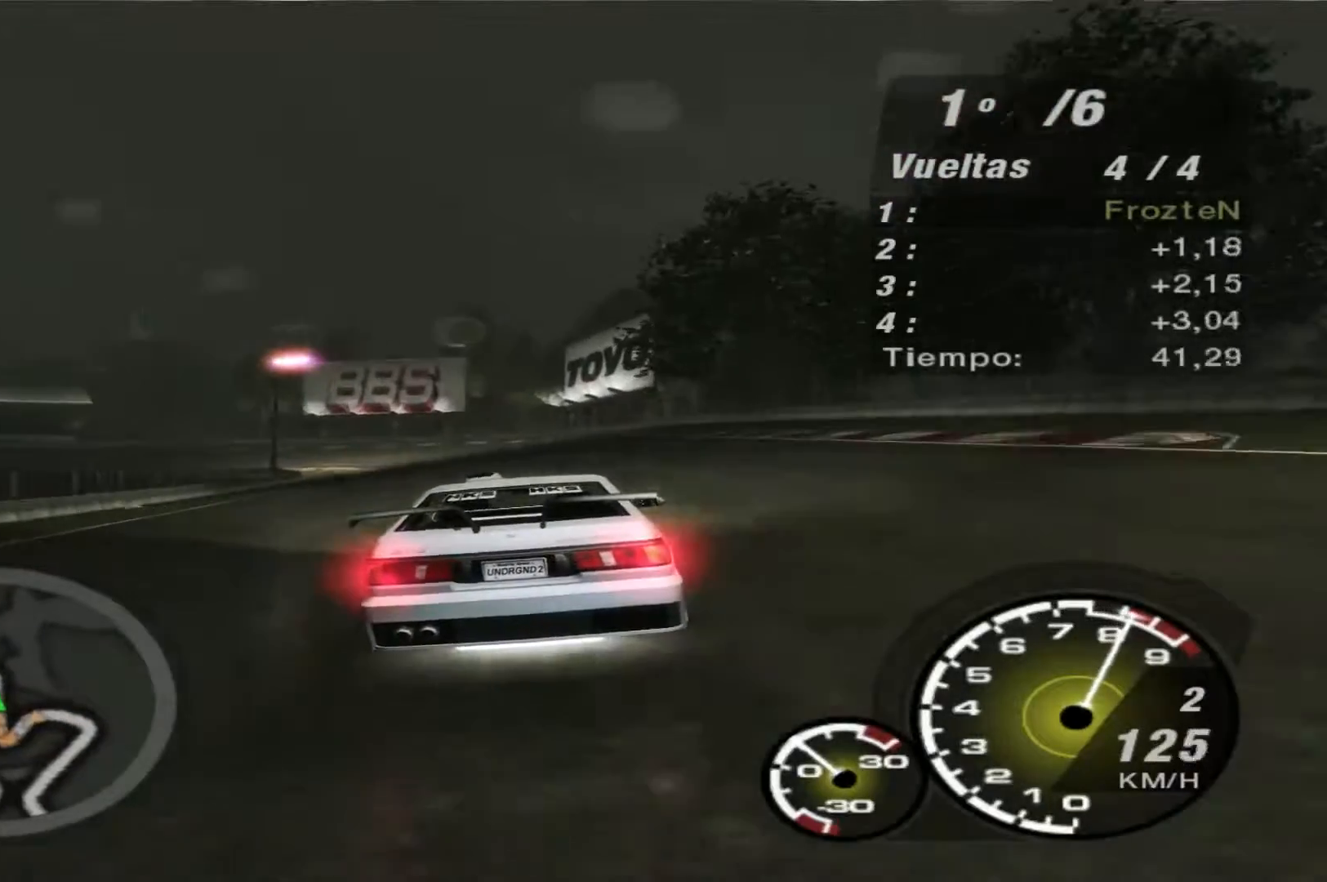
{"buttons": ["R2"], "left_stick": "center", "right_stick": "center", "events": [[100, "R1", "down"], [167, "R1", "up"]]}
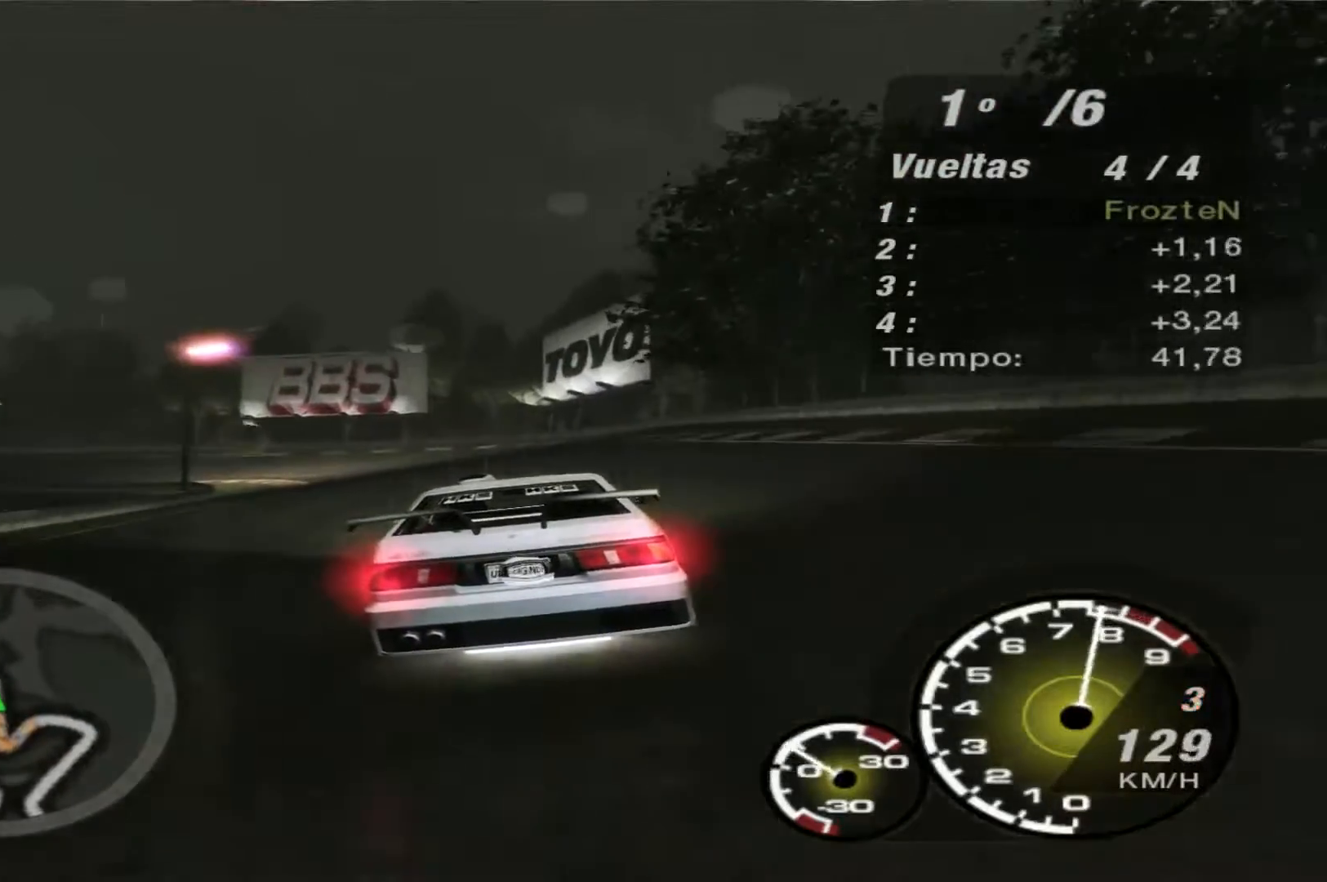
{"buttons": ["R2"], "left_stick": "left", "right_stick": "center", "events": [[167, "left_stick", "left"]]}
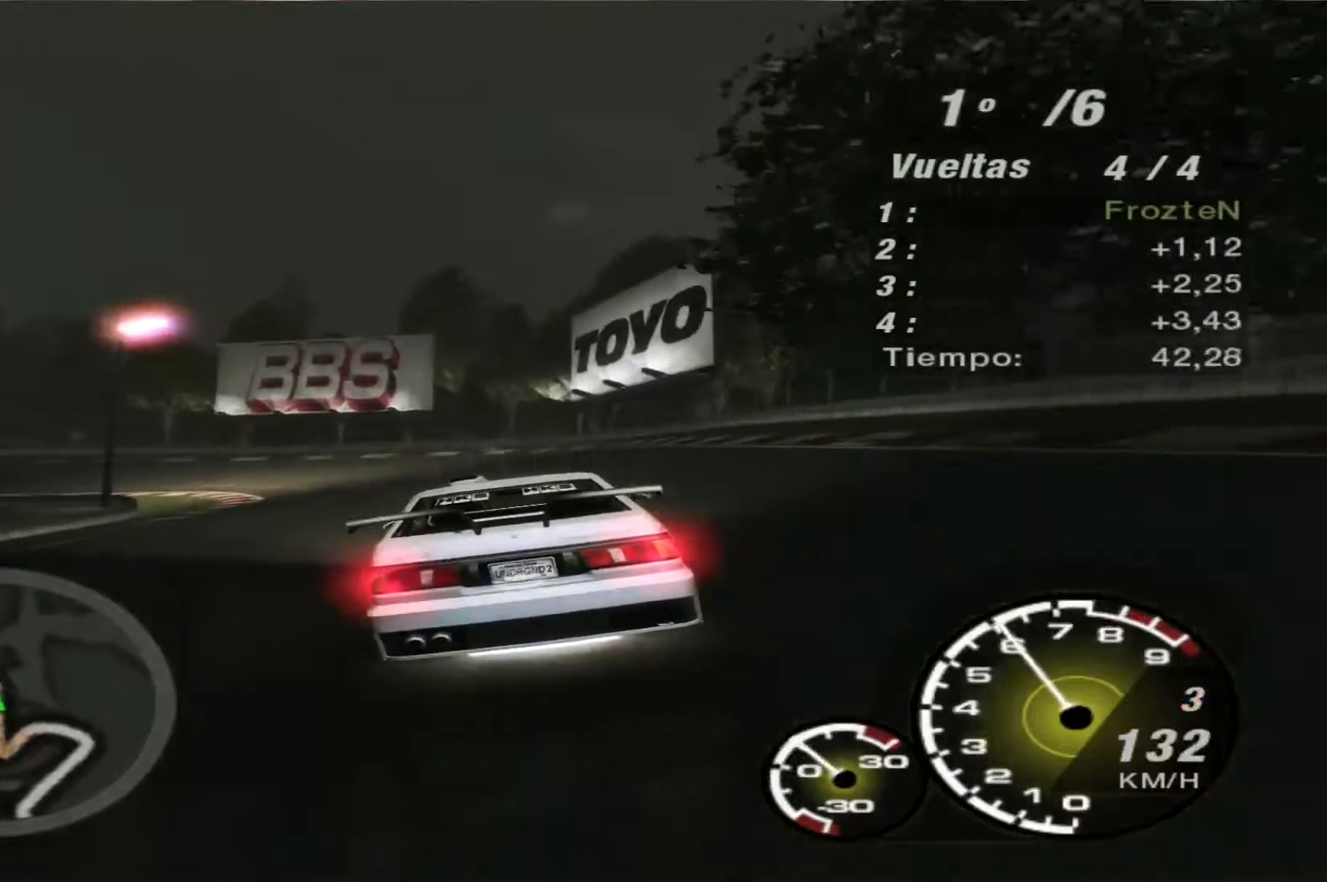
{"buttons": ["R2"], "left_stick": "left", "right_stick": "center", "events": [[133, "Y", "down"], [267, "Y", "up"], [400, "Y", "down"], [467, "Y", "up"]]}
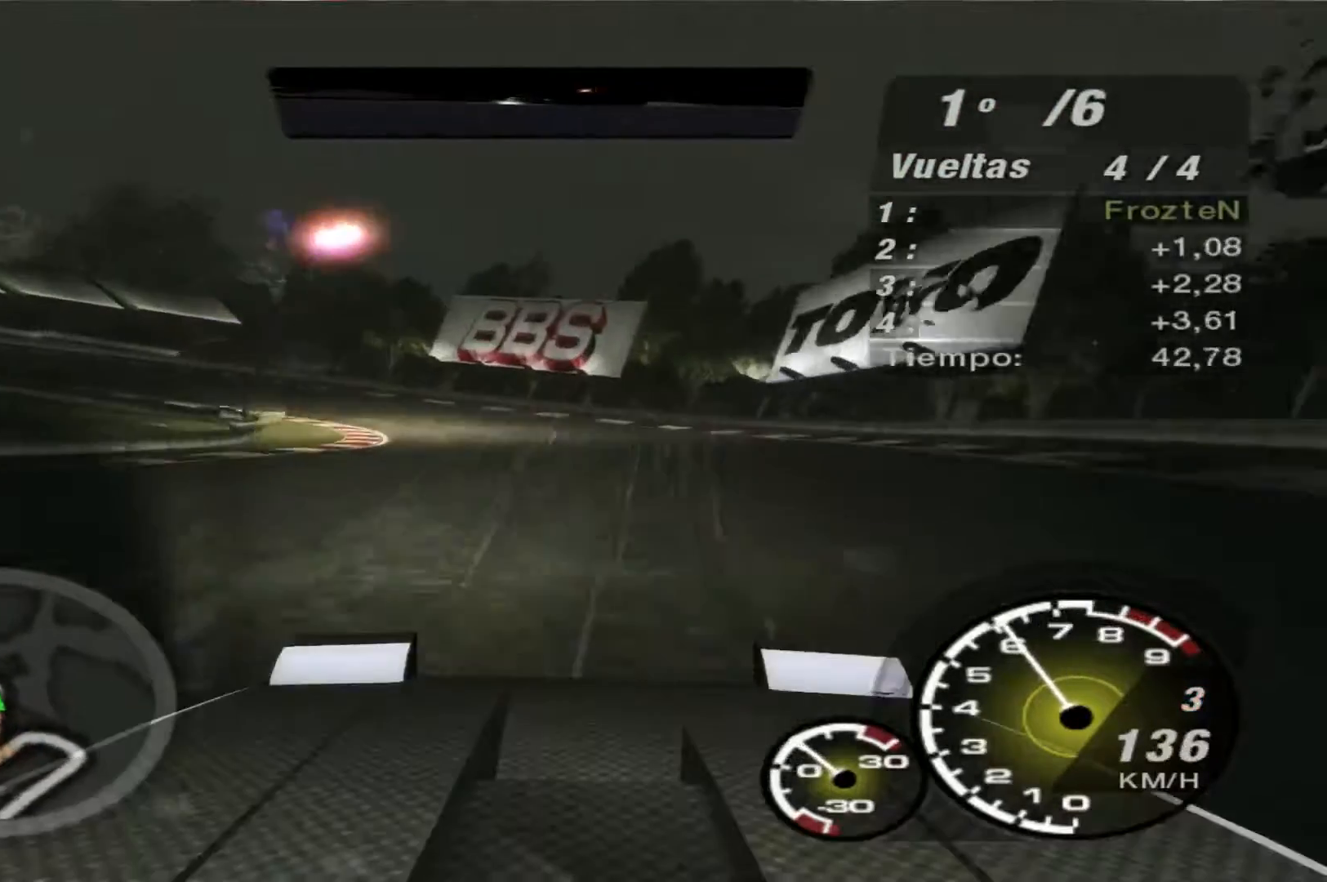
{"buttons": ["R2"], "left_stick": "left", "right_stick": "center", "events": []}
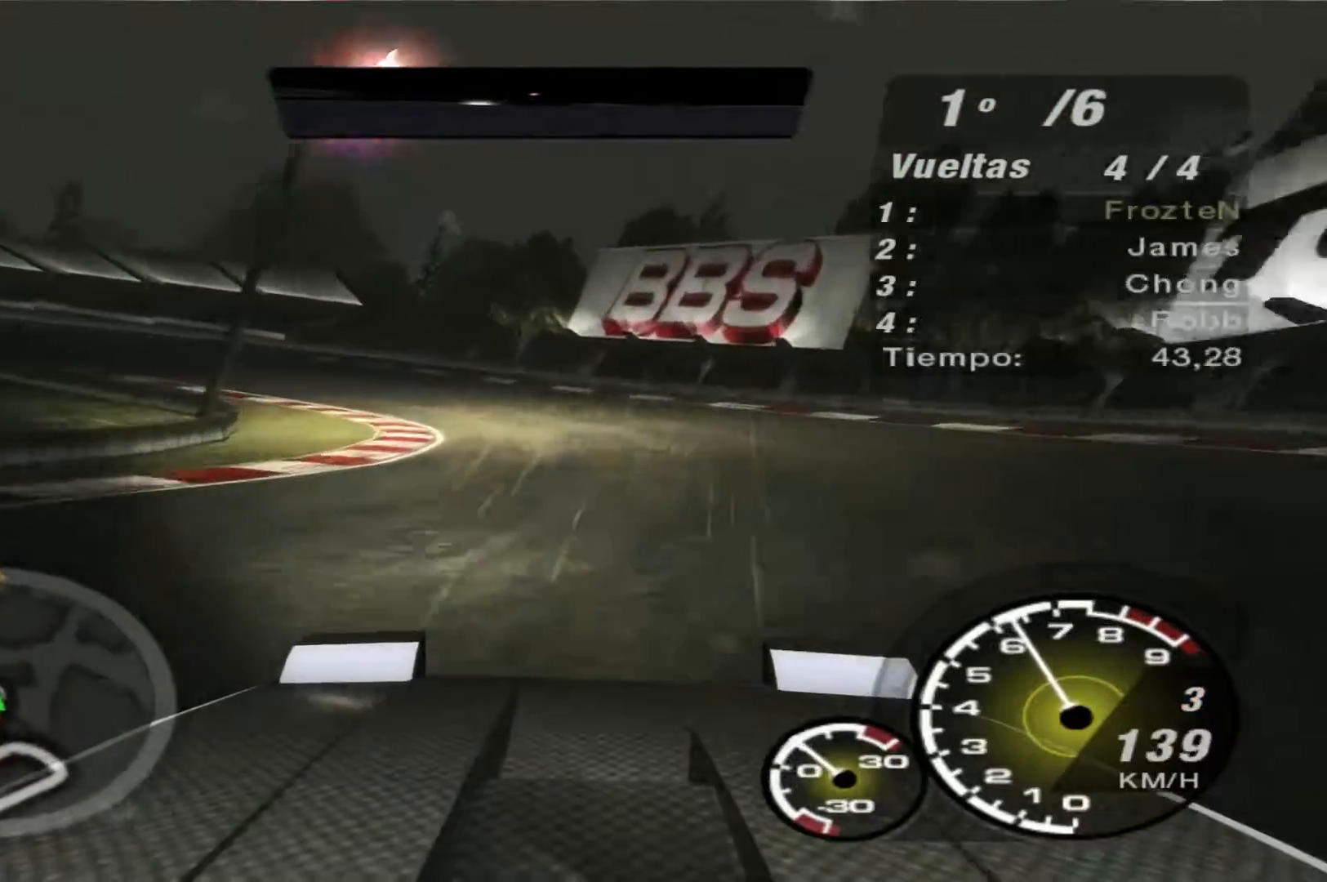
{"buttons": ["R2"], "left_stick": "left", "right_stick": "center", "events": []}
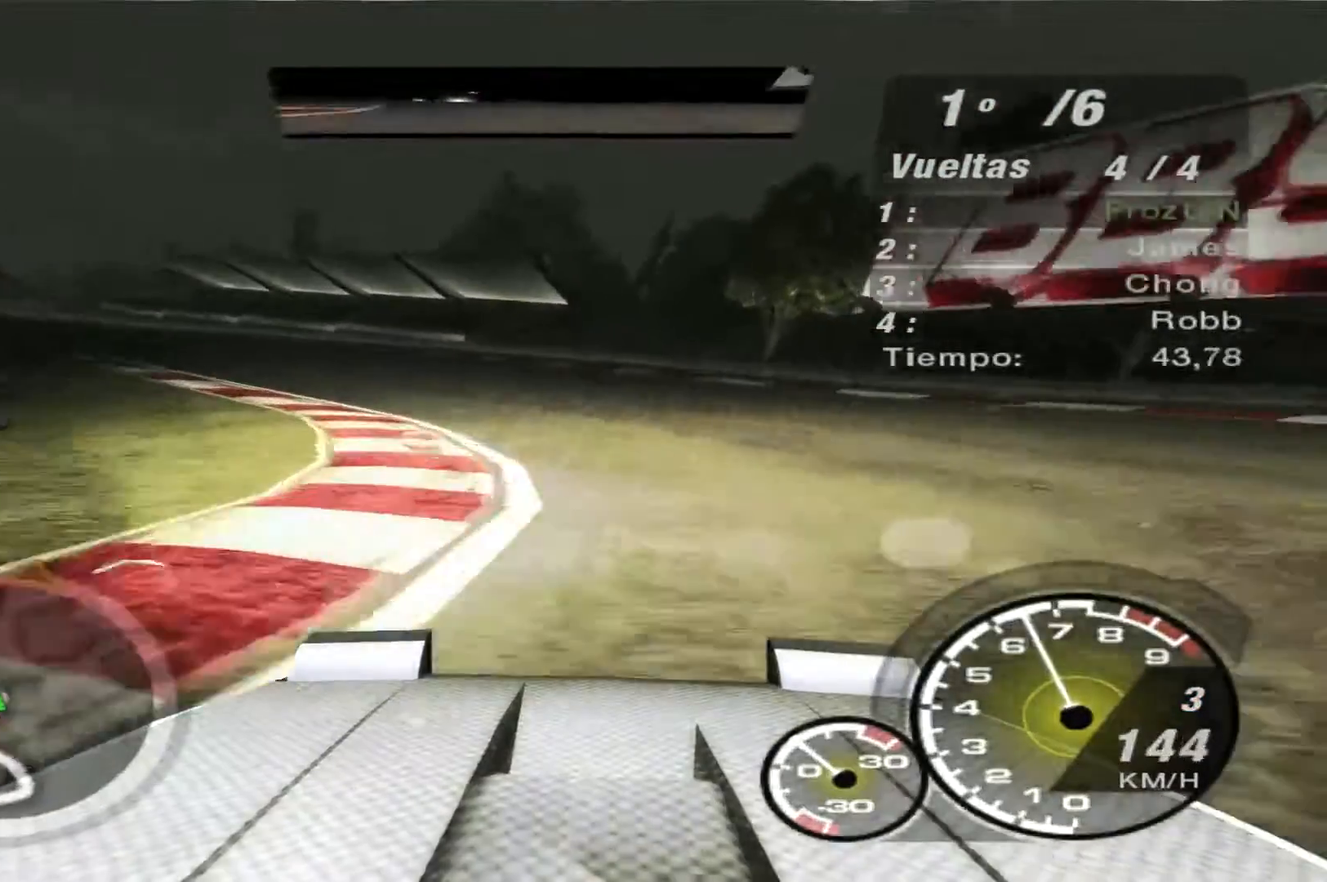
{"buttons": ["R2"], "left_stick": "left", "right_stick": "center", "events": []}
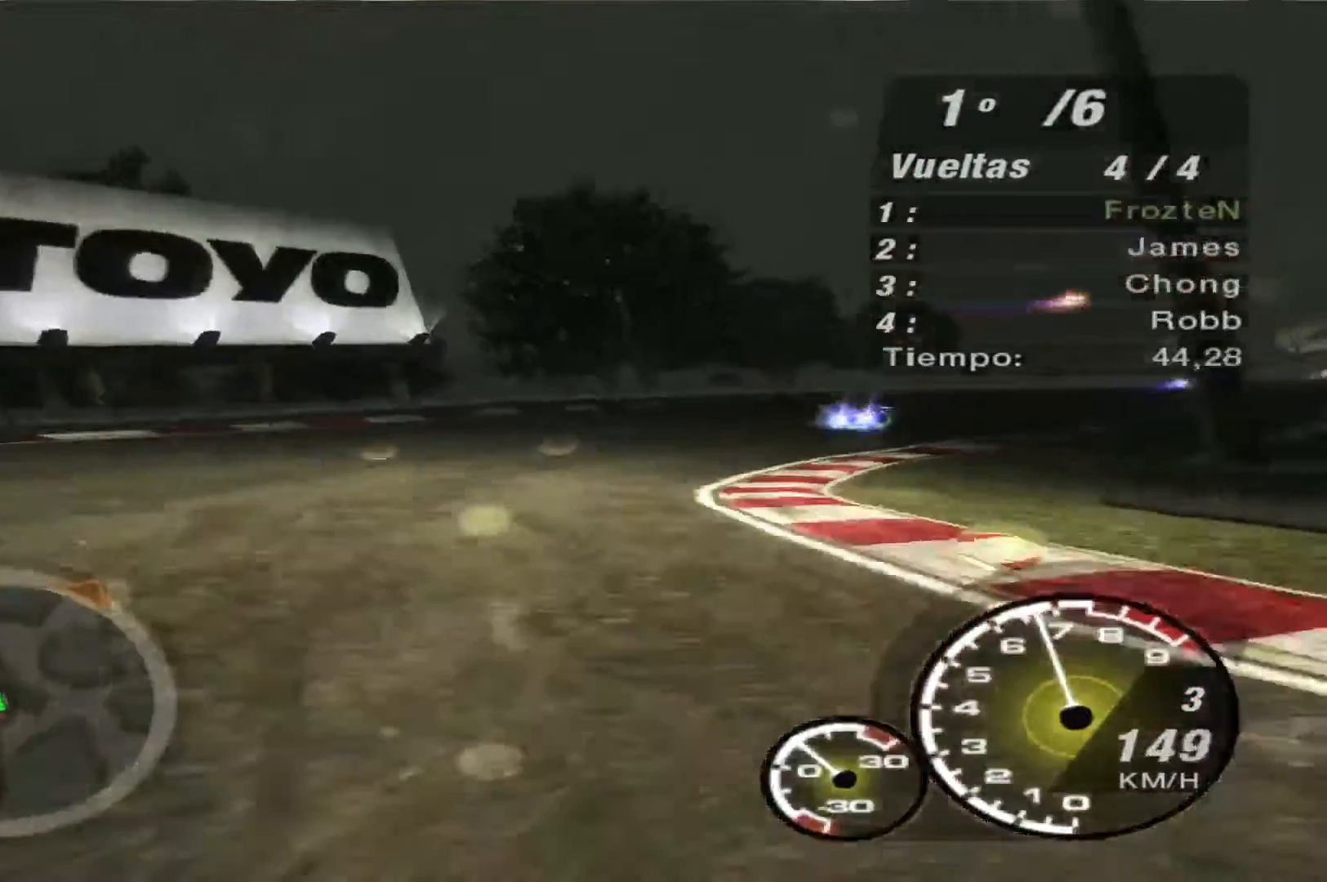
{"buttons": ["R2"], "left_stick": "left", "right_stick": "center", "events": []}
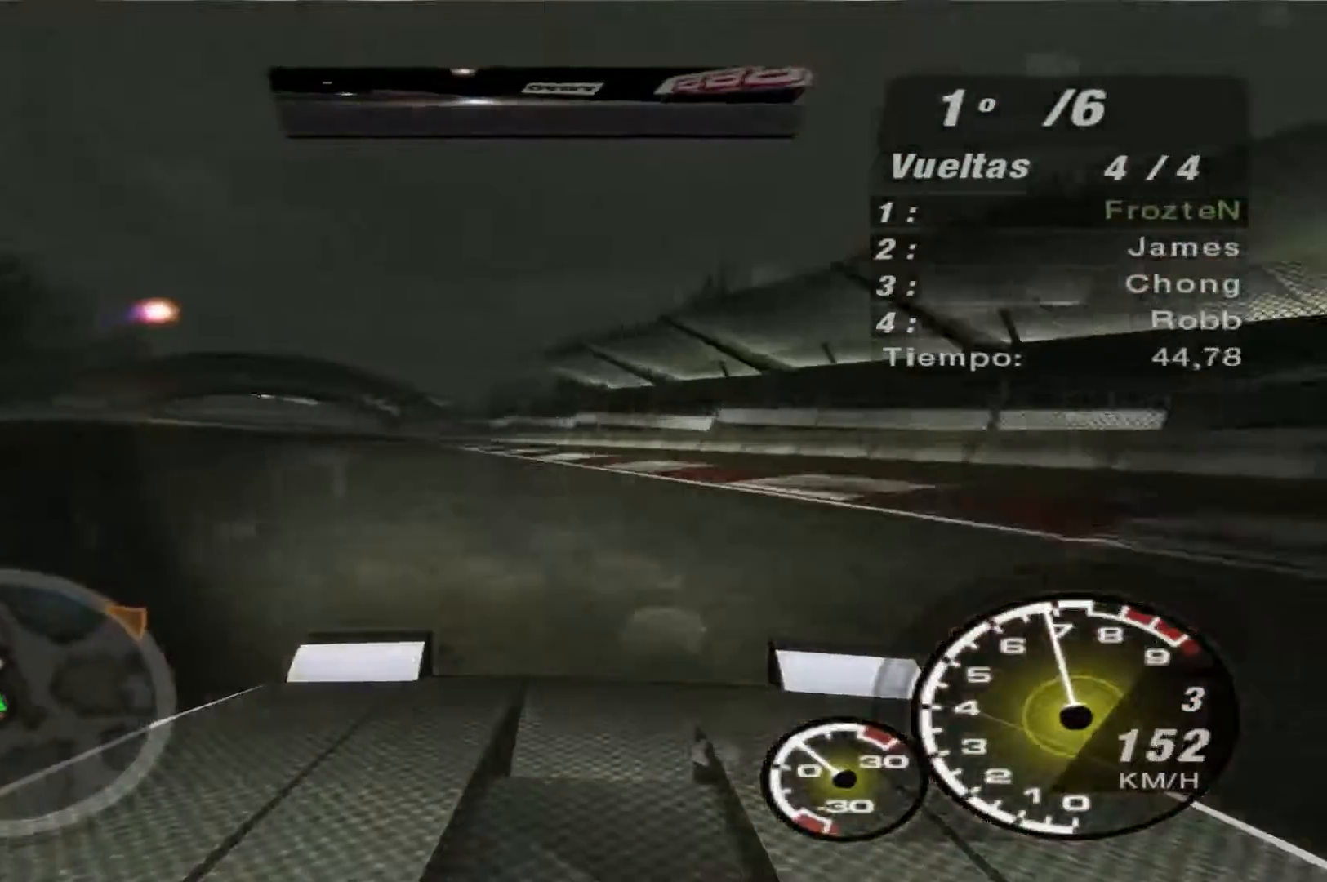
{"buttons": ["R2"], "left_stick": "center", "right_stick": "center", "events": [[433, "left_stick", "center"]]}
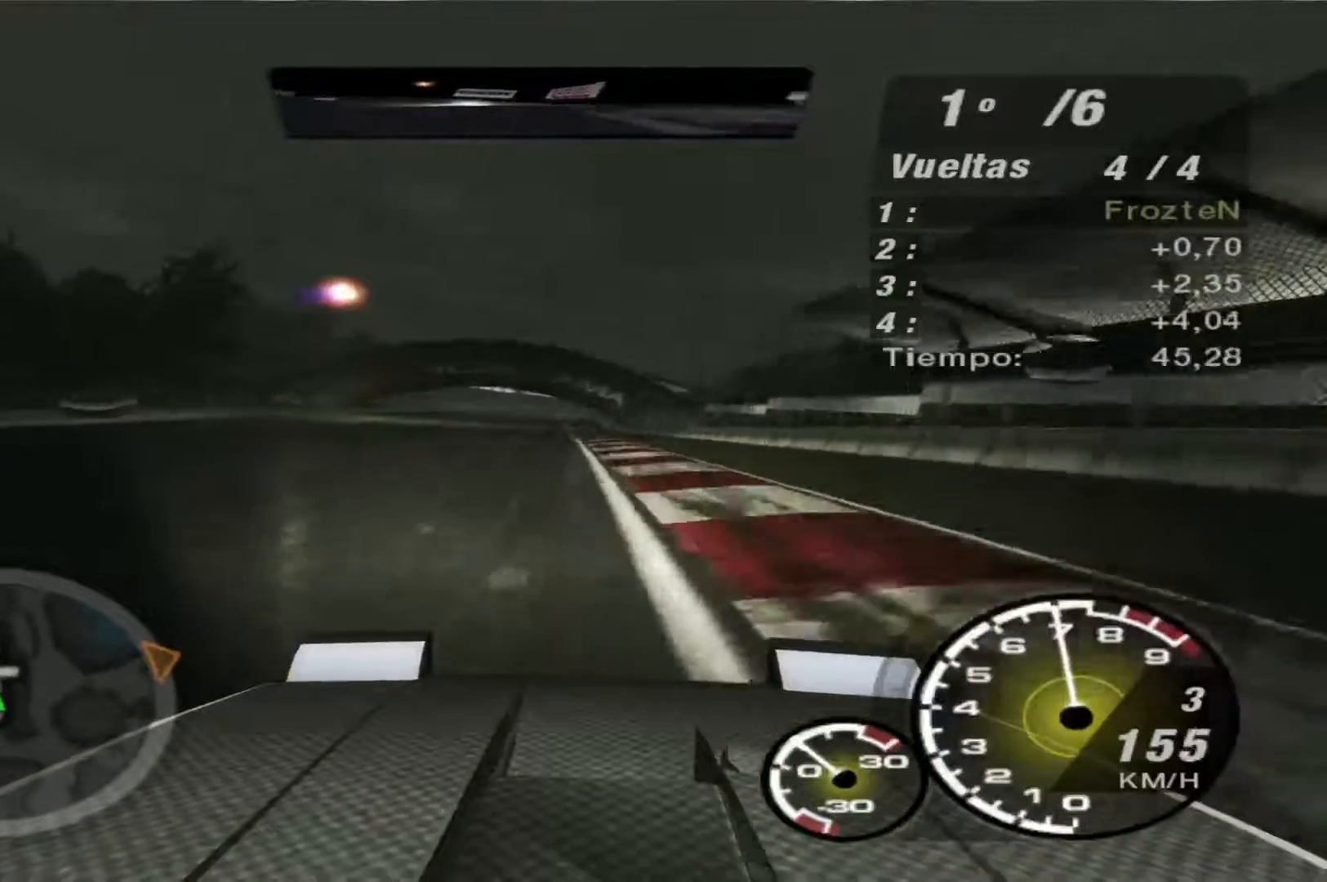
{"buttons": ["R2"], "left_stick": "center", "right_stick": "center", "events": [[100, "left_stick", "right"], [267, "left_stick", "center"]]}
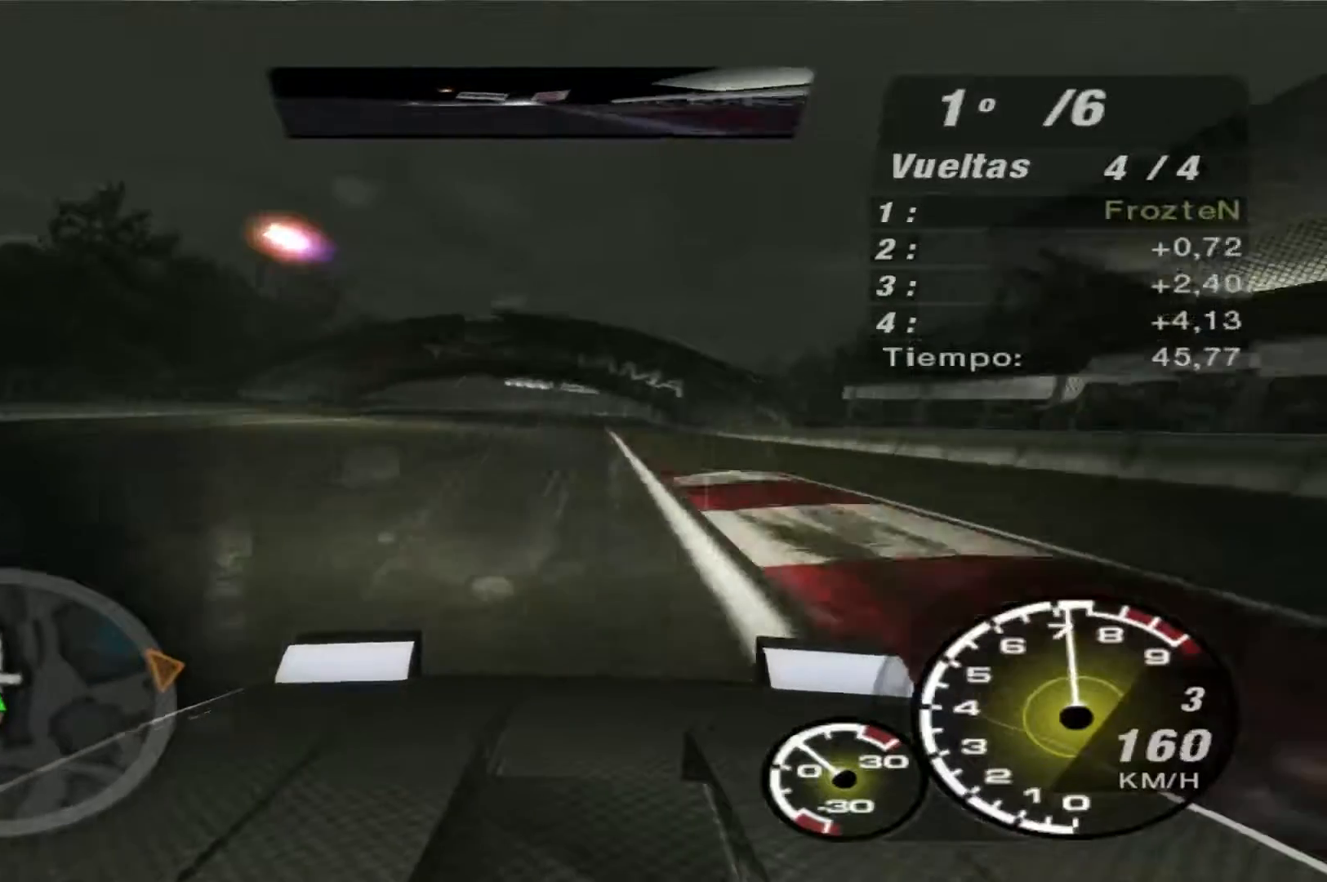
{"buttons": ["R2"], "left_stick": "center", "right_stick": "center", "events": []}
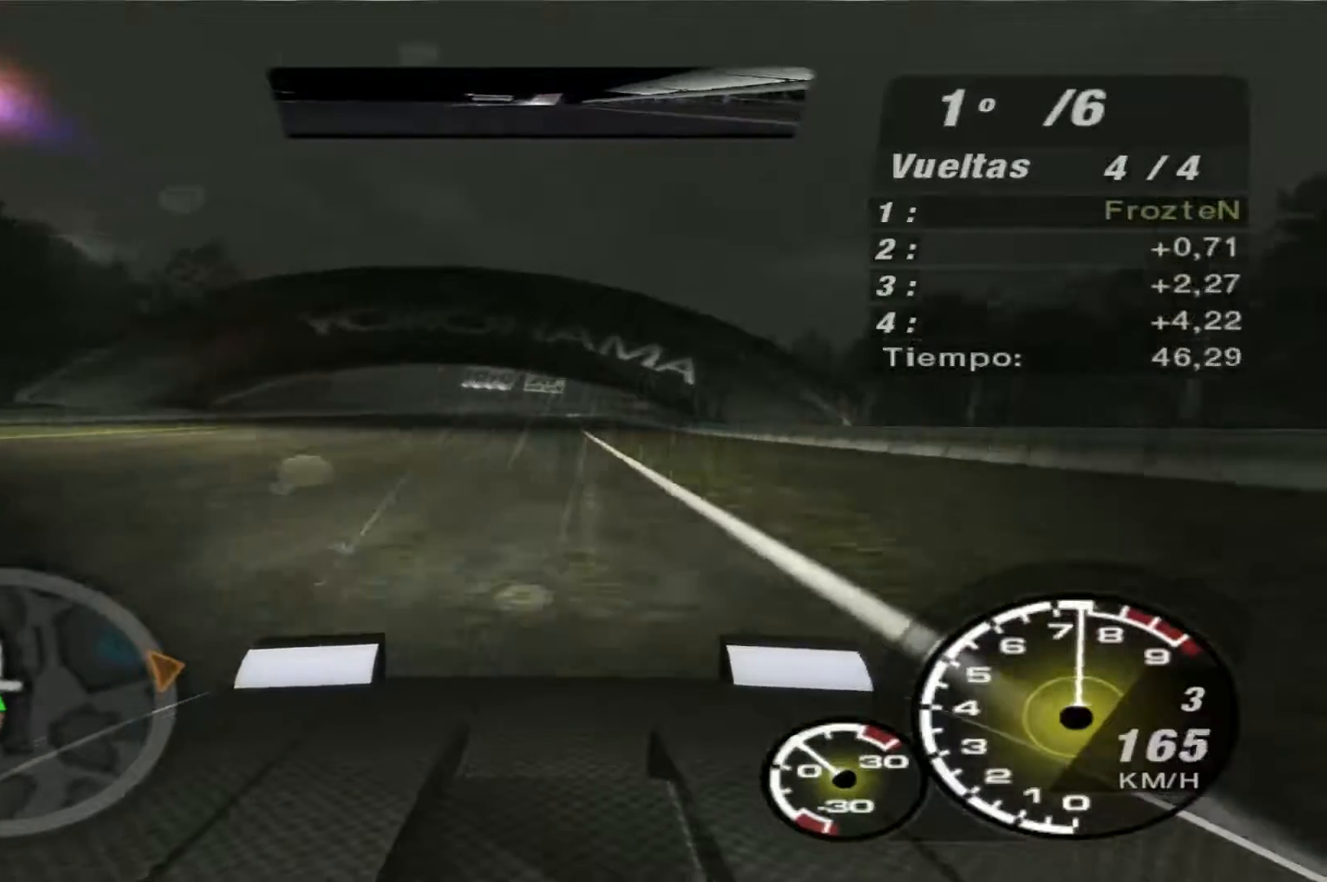
{"buttons": ["R2"], "left_stick": "center", "right_stick": "center", "events": []}
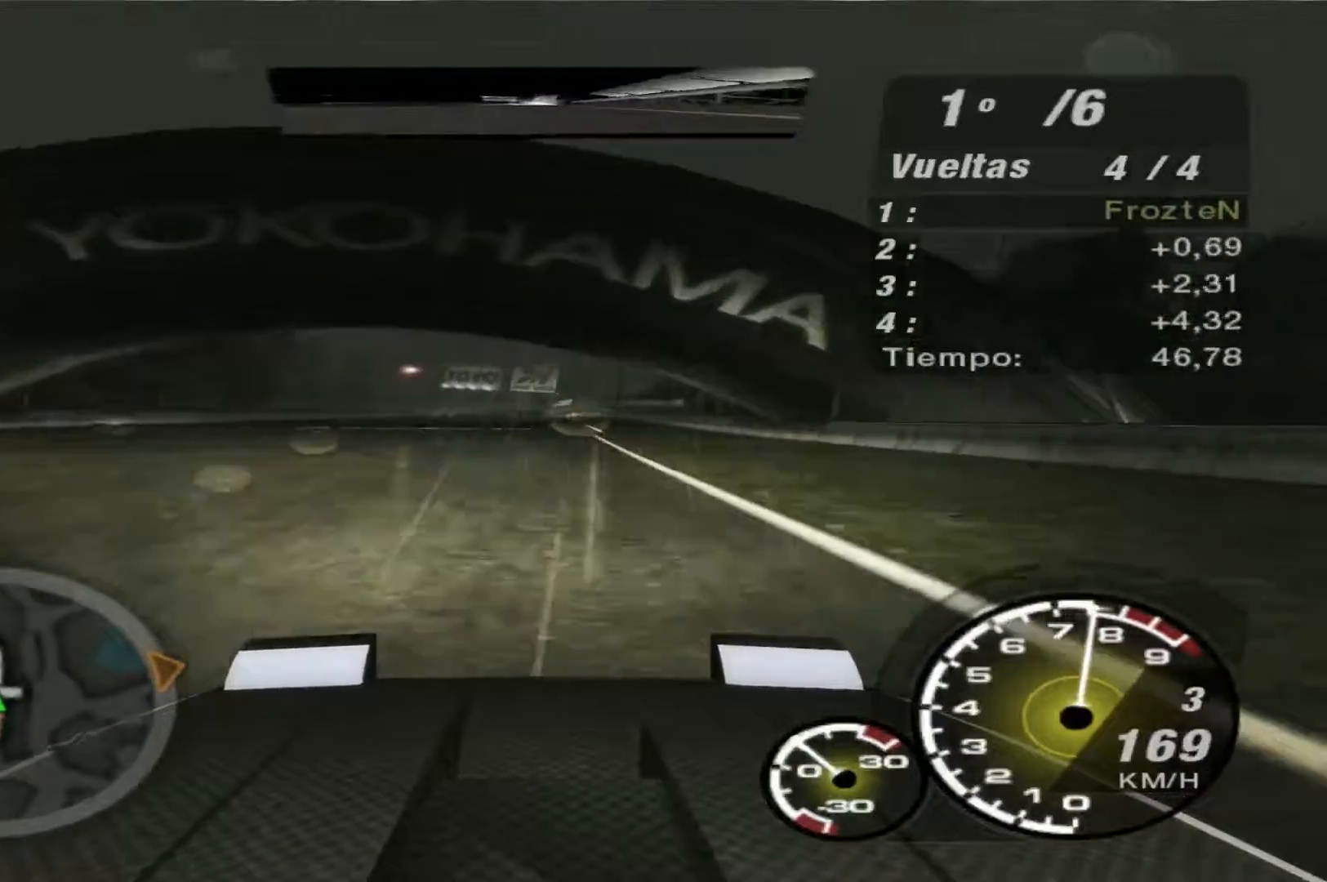
{"buttons": ["R2"], "left_stick": "center", "right_stick": "center", "events": [[400, "R1", "down"], [500, "R1", "up"]]}
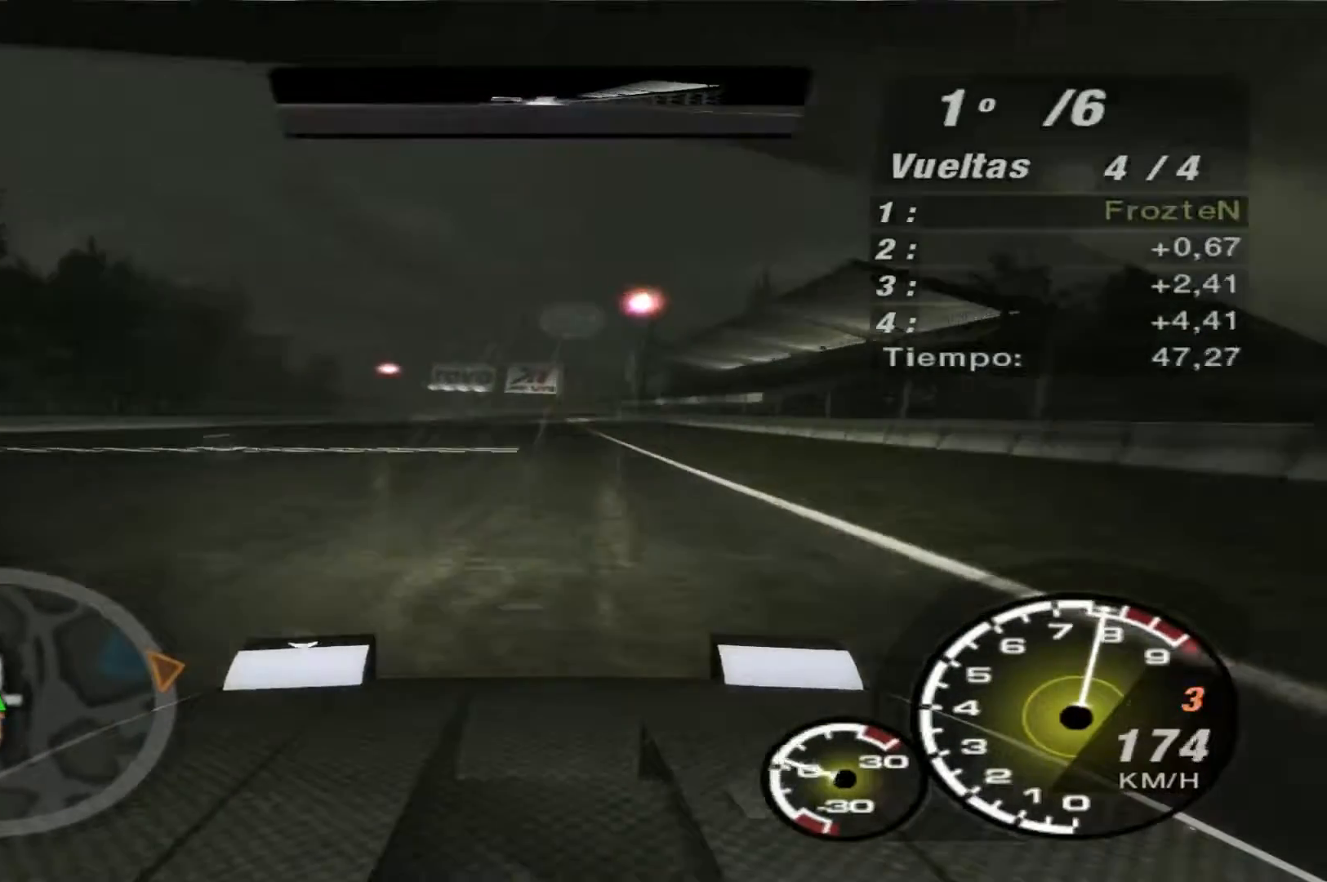
{"buttons": ["R2"], "left_stick": "center", "right_stick": "center", "events": []}
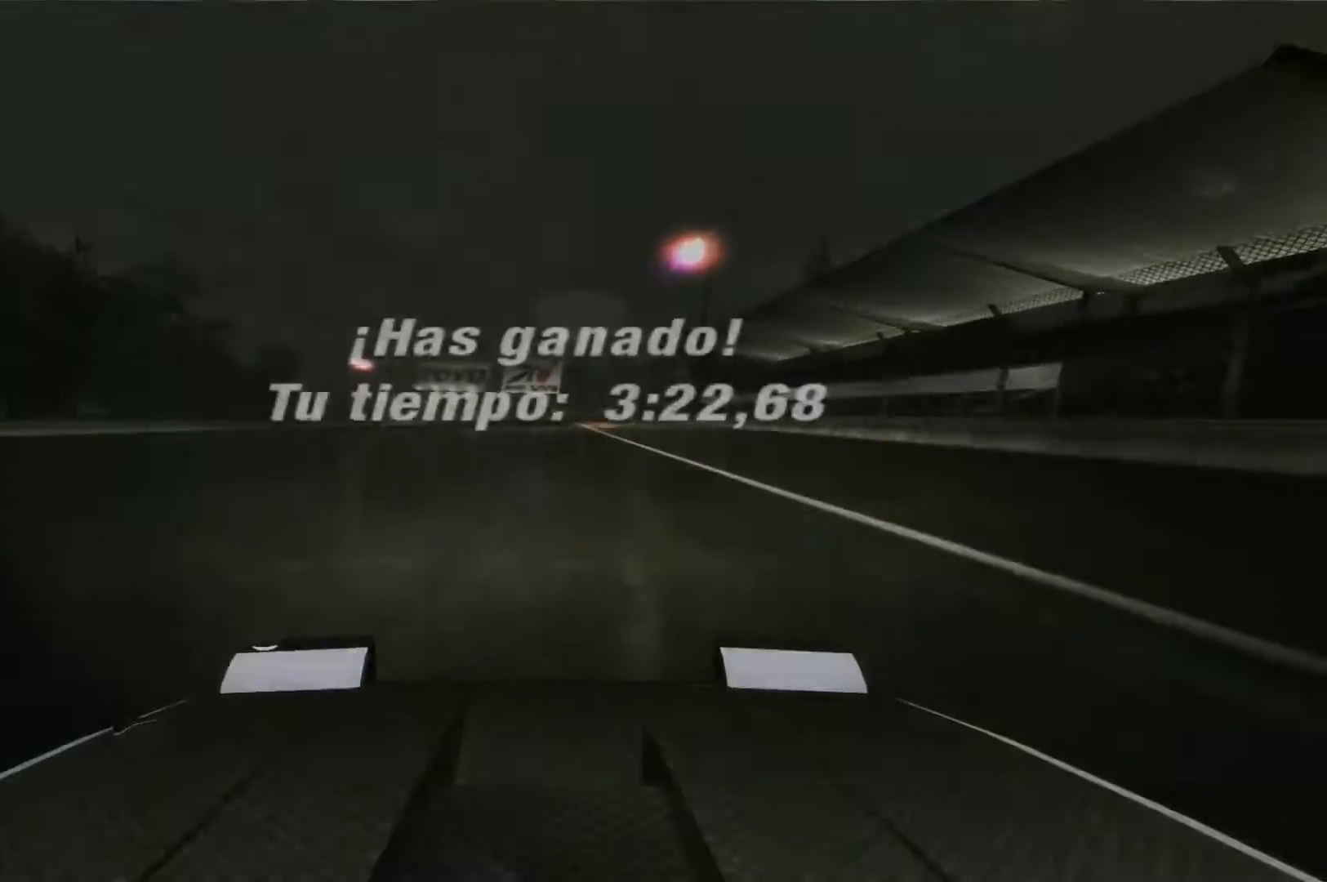
{"buttons": [], "left_stick": "center", "right_stick": "center", "events": [[500, "R2", "up"]]}
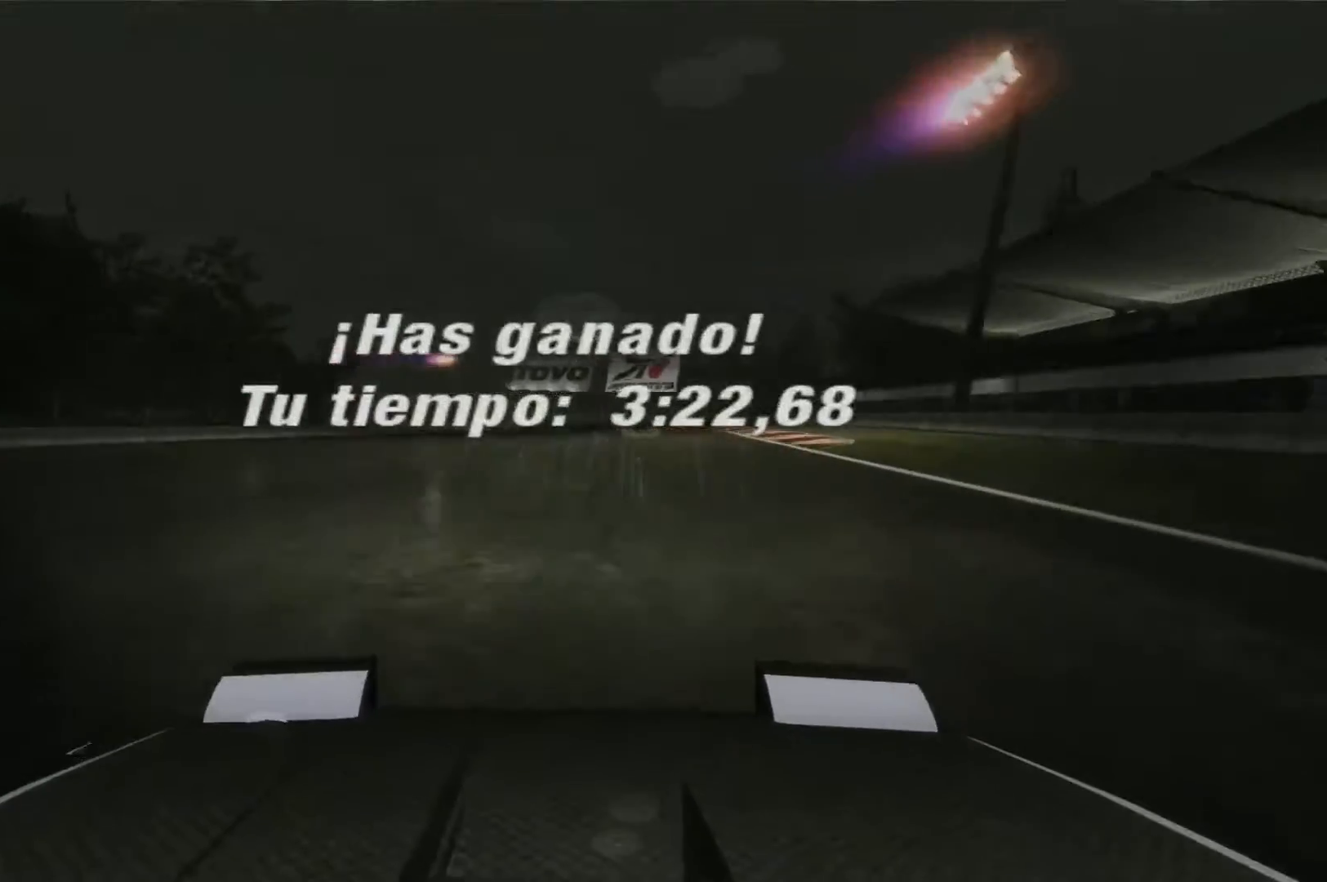
{"buttons": [], "left_stick": "center", "right_stick": "center", "events": []}
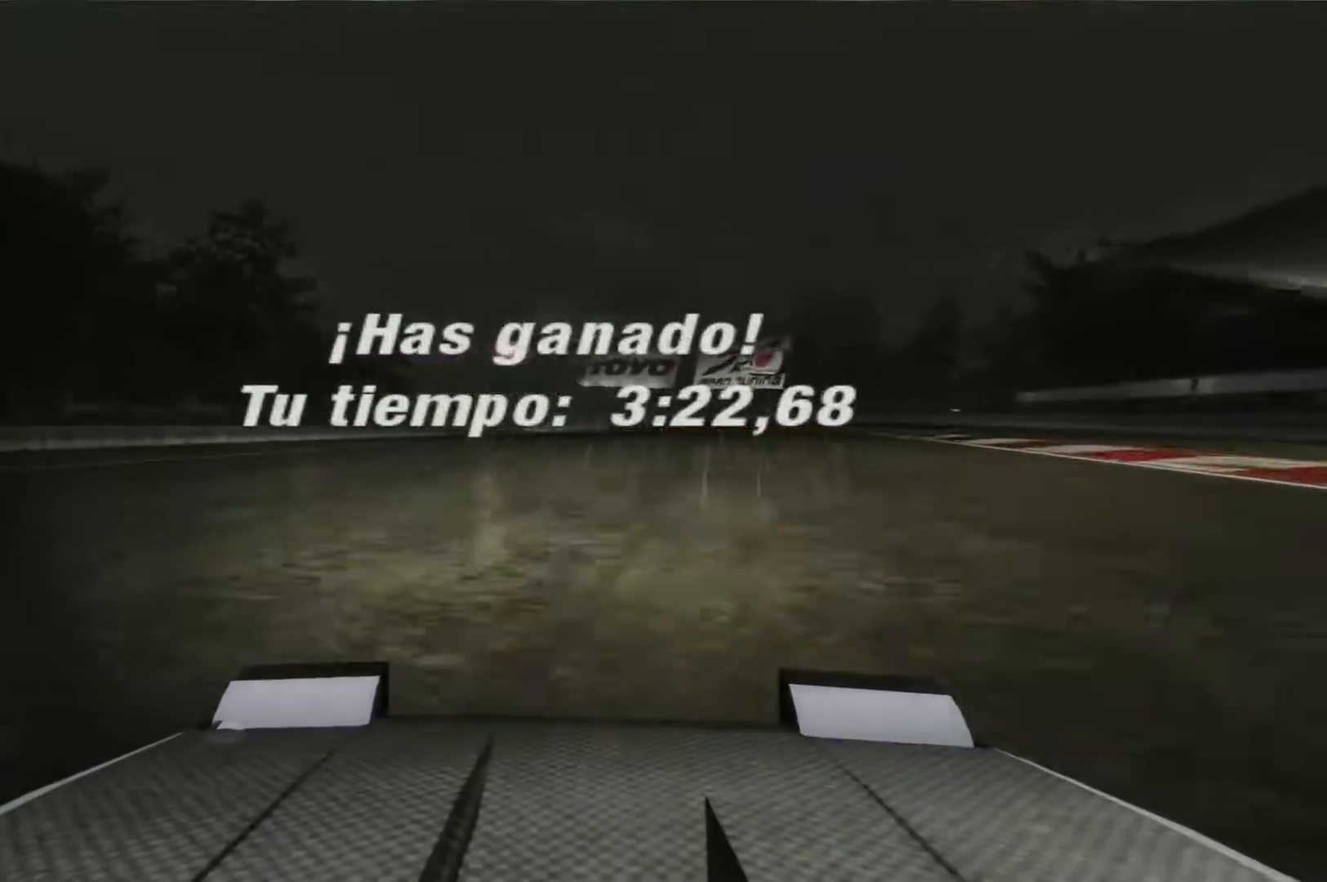
{"buttons": [], "left_stick": "center", "right_stick": "center", "events": []}
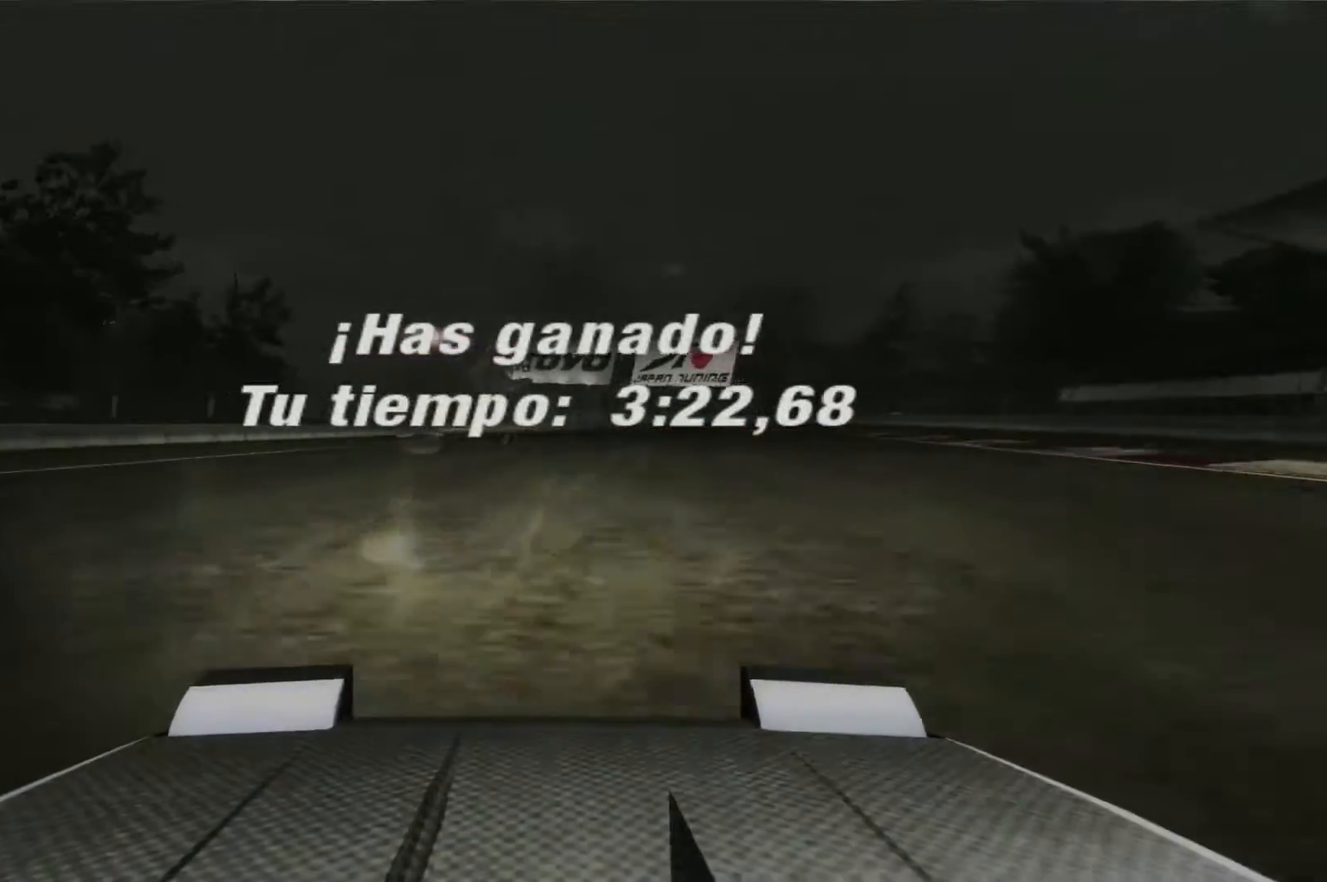
{"buttons": [], "left_stick": "center", "right_stick": "center", "events": []}
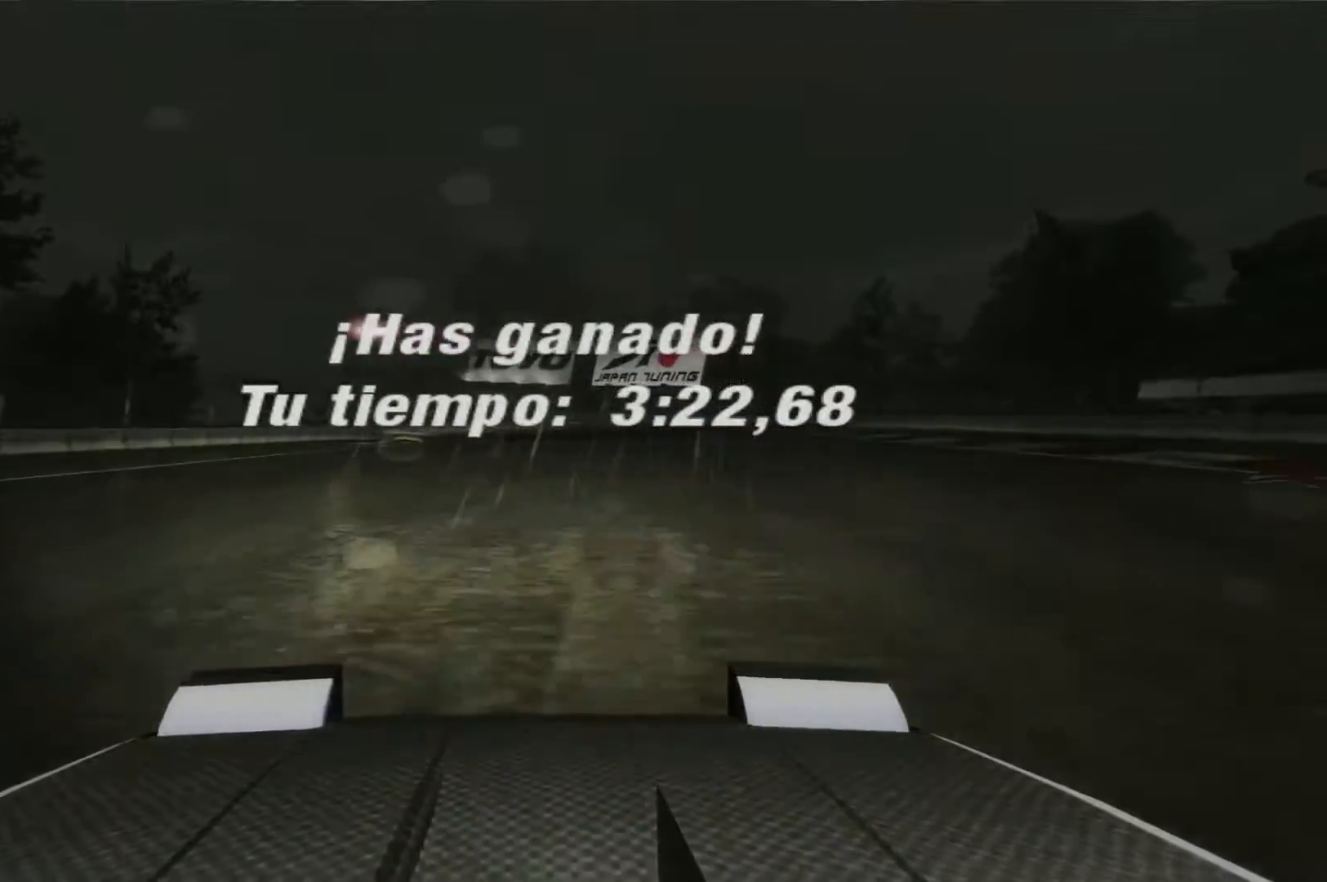
{"buttons": [], "left_stick": "center", "right_stick": "center", "events": []}
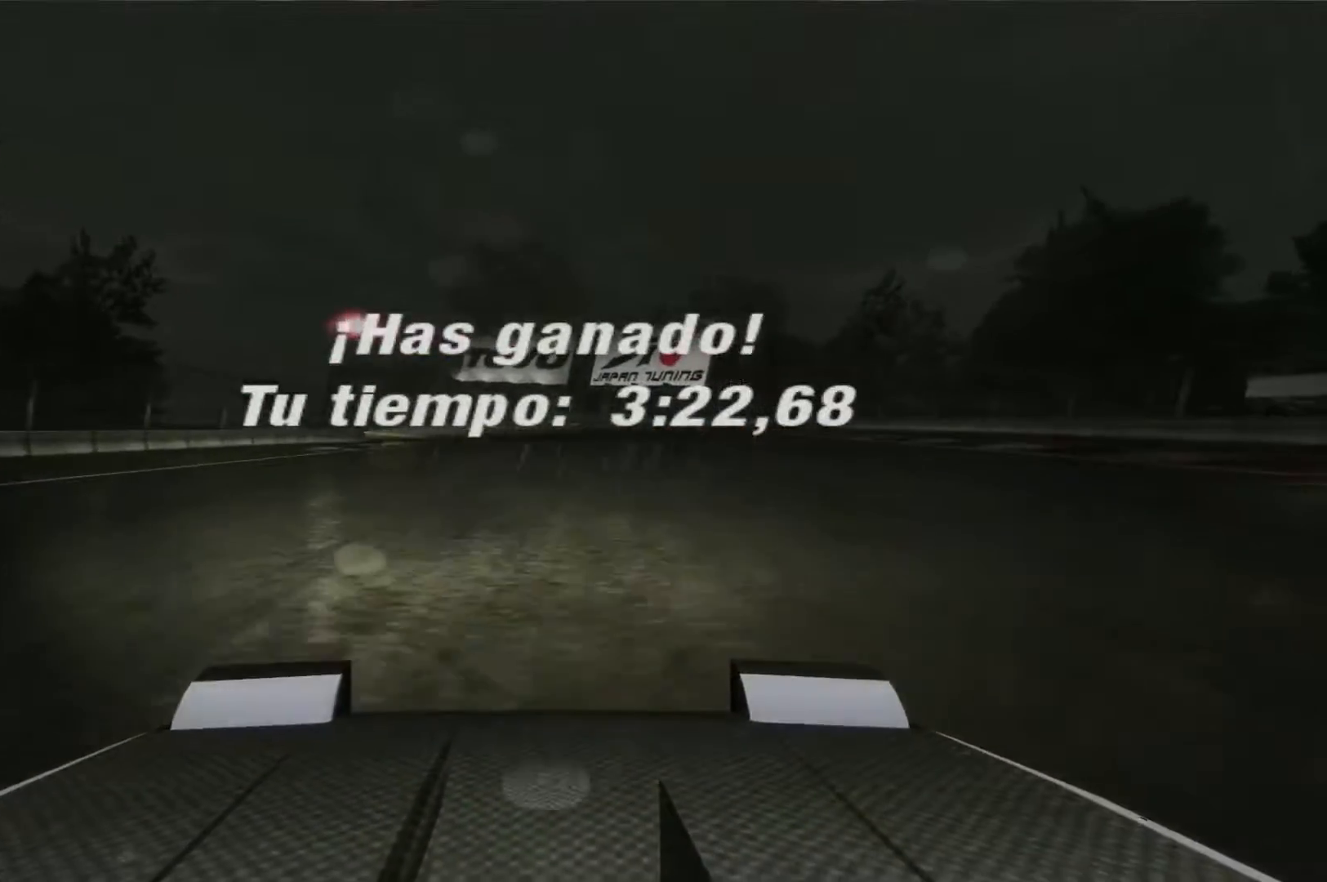
{"buttons": [], "left_stick": "center", "right_stick": "center", "events": []}
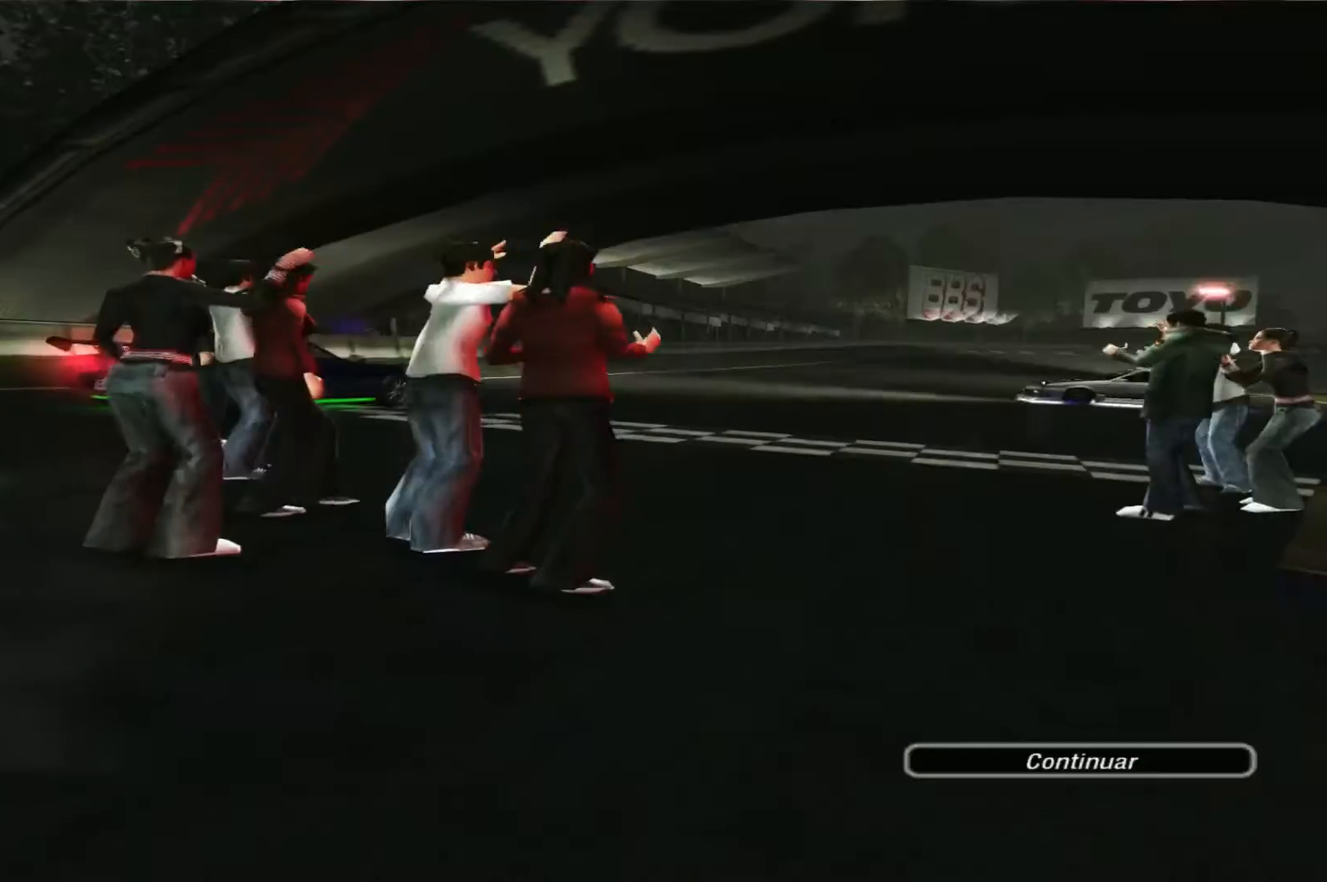
{"buttons": [], "left_stick": "center", "right_stick": "center", "events": []}
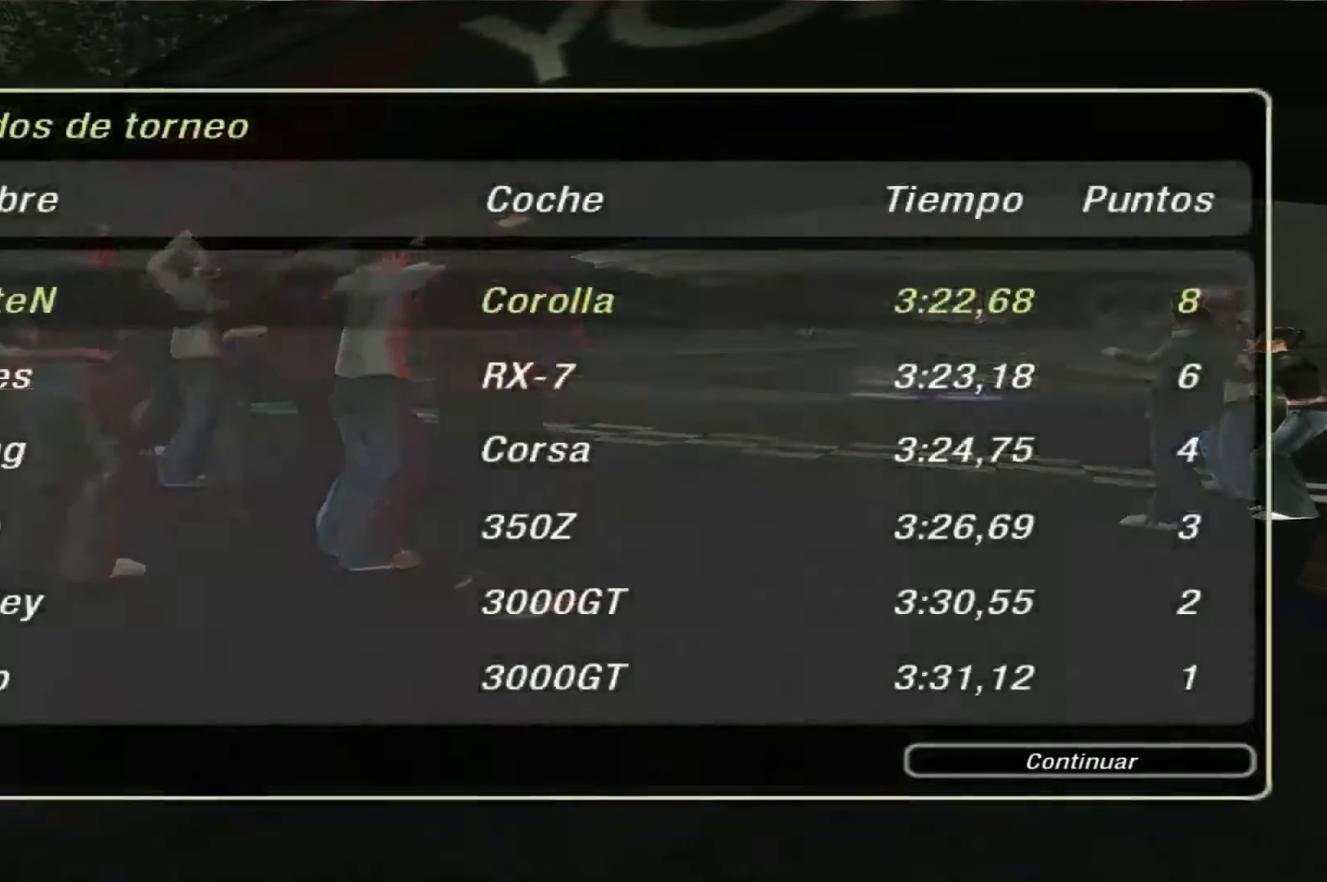
{"buttons": [], "left_stick": "center", "right_stick": "center", "events": [[67, "A", "down"], [200, "A", "up"]]}
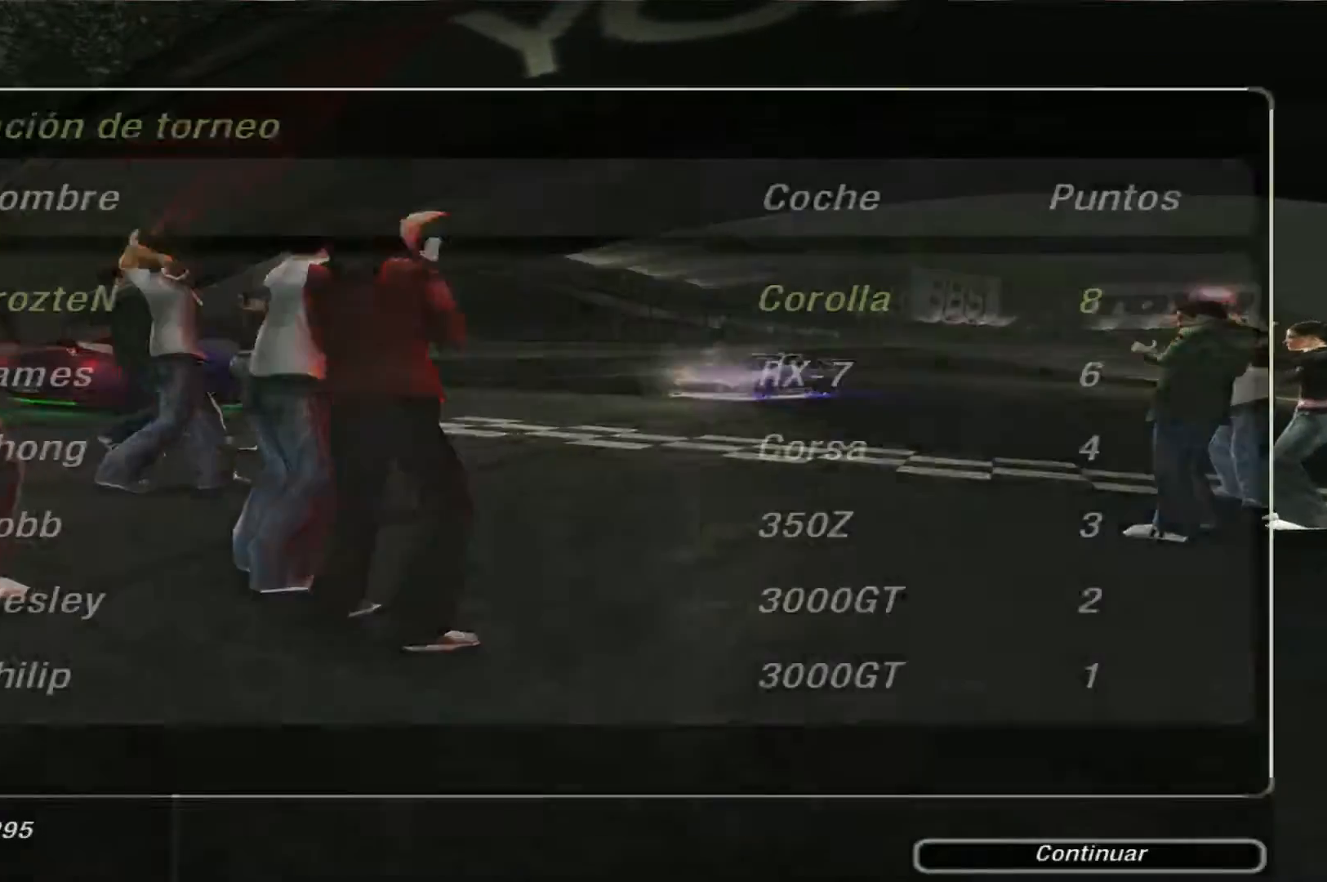
{"buttons": ["A"], "left_stick": "center", "right_stick": "center", "events": [[500, "A", "down"]]}
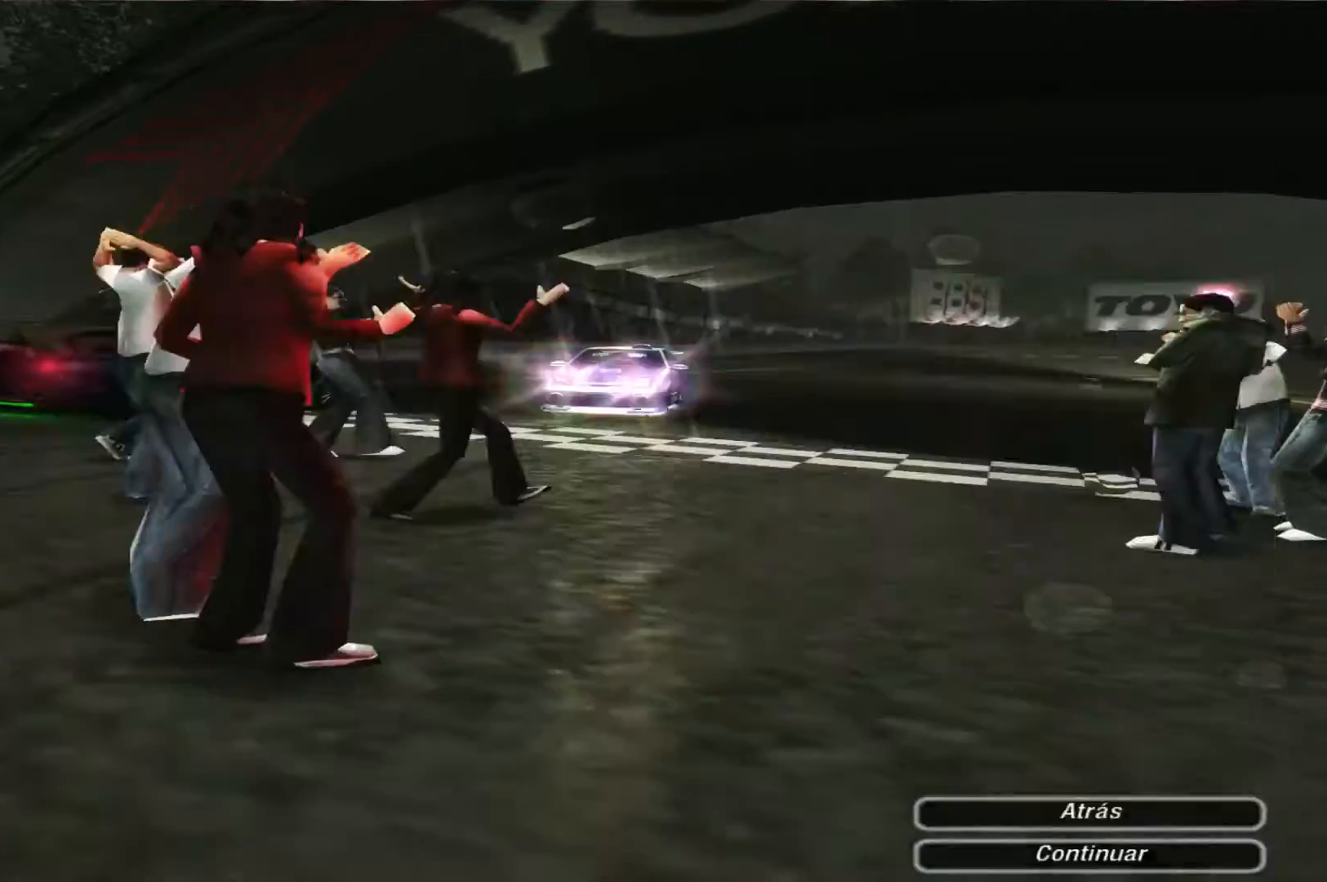
{"buttons": ["A"], "left_stick": "center", "right_stick": "center", "events": [[133, "A", "up"], [467, "A", "down"]]}
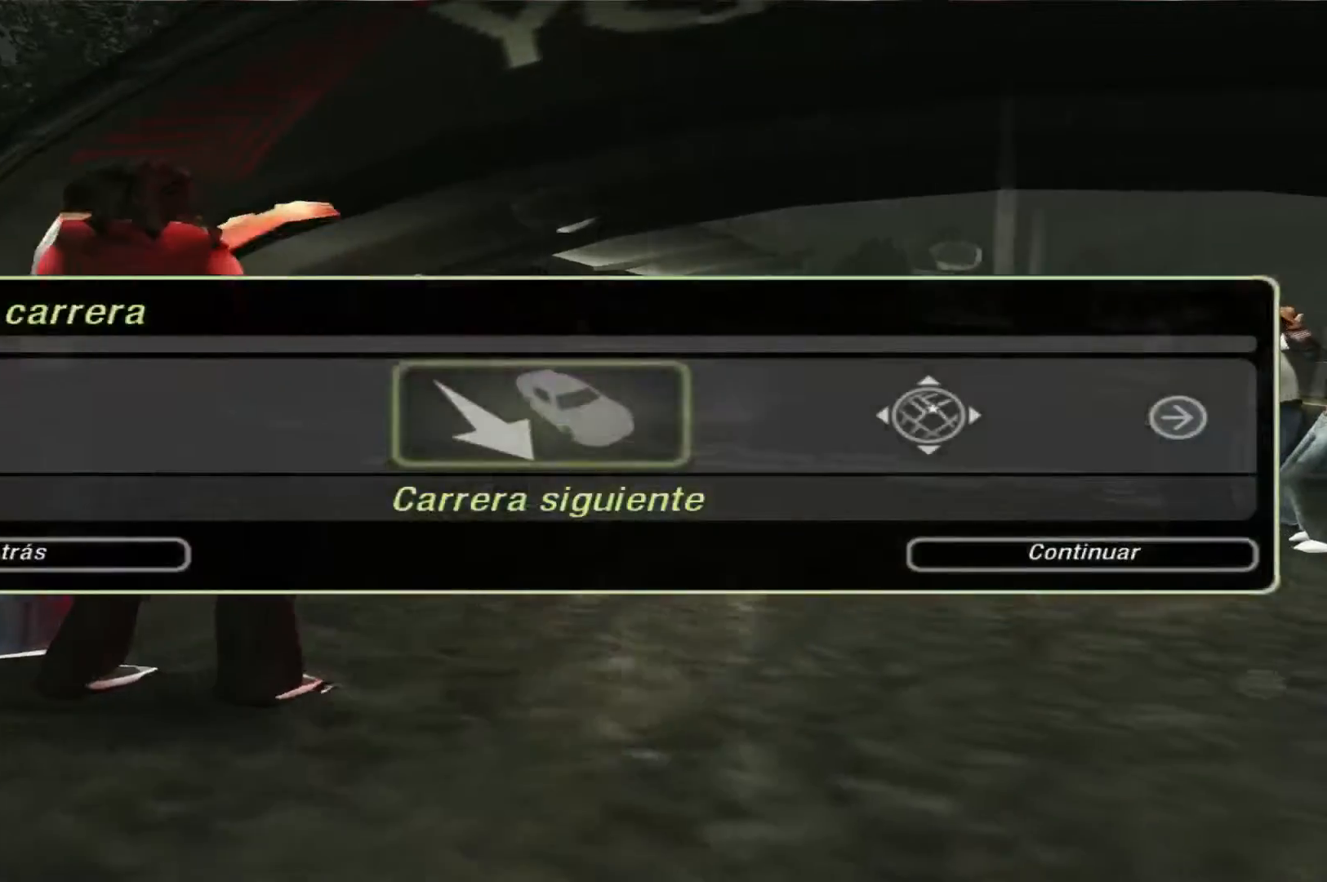
{"buttons": [], "left_stick": "center", "right_stick": "center", "events": [[33, "A", "up"]]}
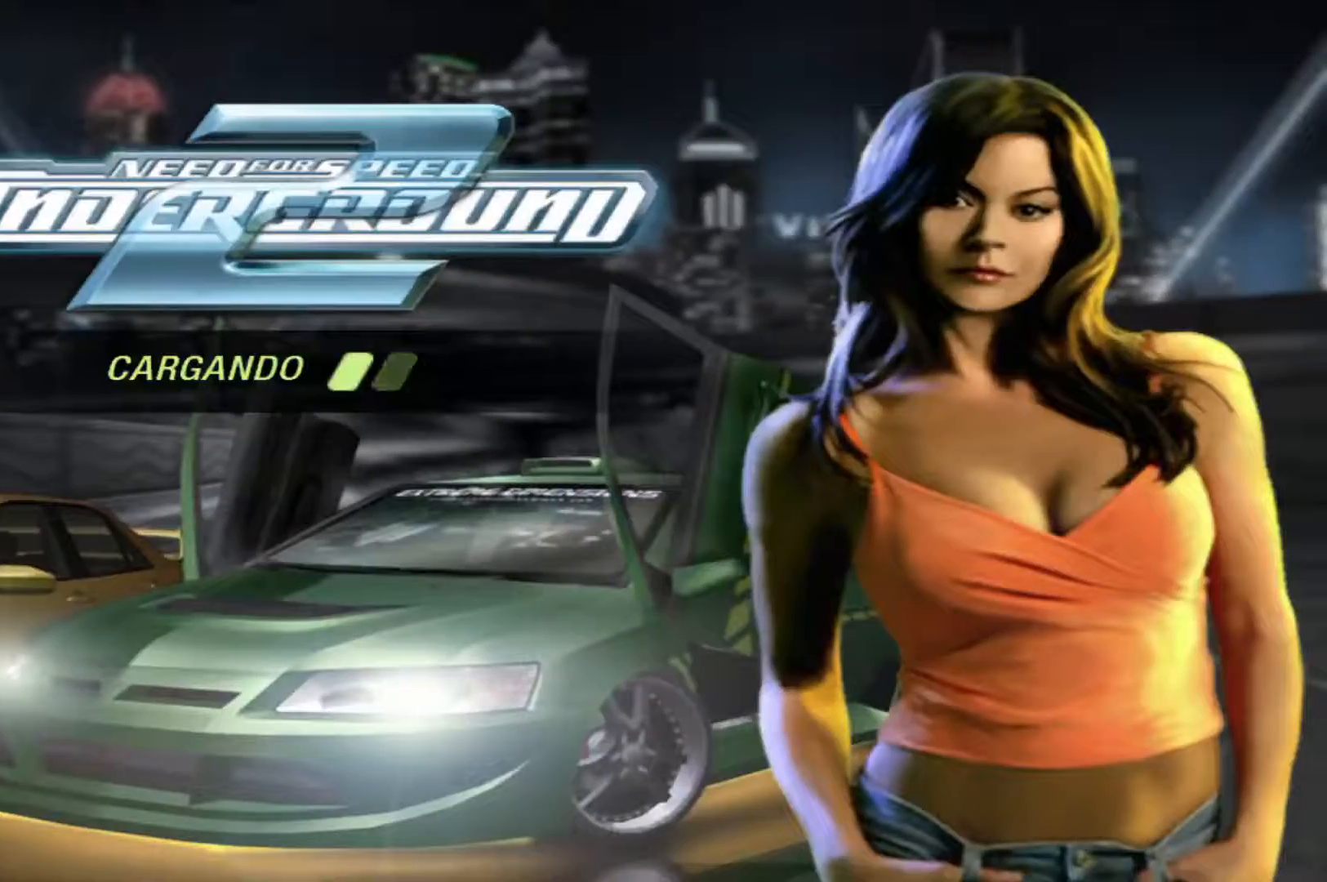
{"buttons": [], "left_stick": "center", "right_stick": "center", "events": []}